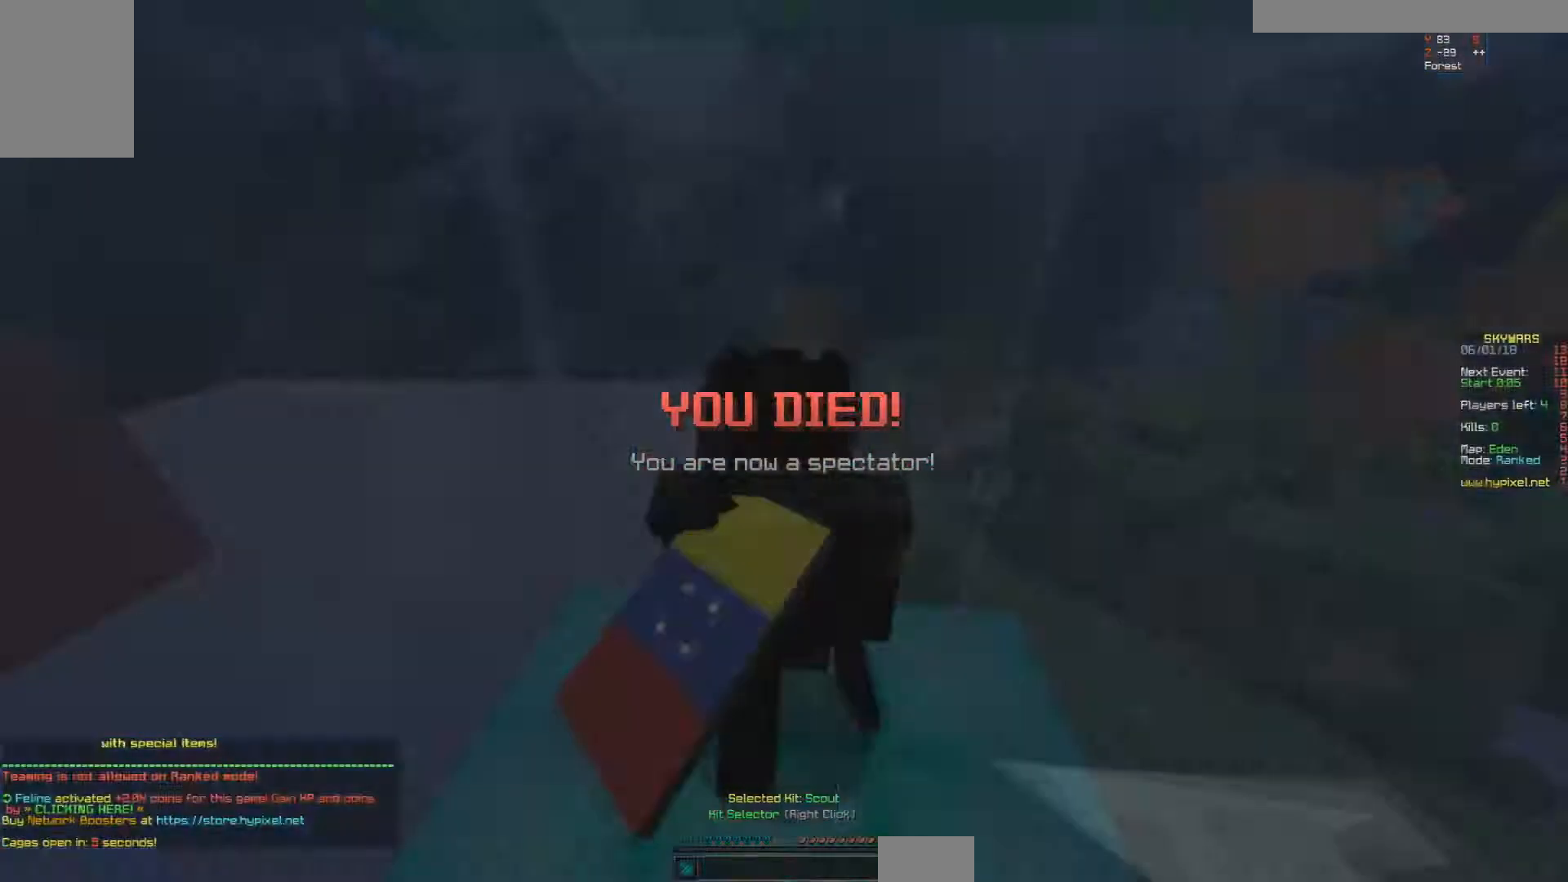
Gameplay with keyboard and mouse; each line is a JSON object with the keys and mouse buttons held at the frame after it. "events" lists presses ("down") and releases ("up") of "a", "d", "s", "space", "w", "mouse_left" and "mouse_right" between this image and that frame as [ms after this image, input, new state], when the widget could be followed in between. "mouse_left", "mouse_right" = the "left", "right" buttons of the "mouse" list. No other keys are recorded. Fast repeated clicks can show as one long hold. Mouse movement is not recorded.
{"keys": [], "mouse": ["left"], "events": [[67, "w", "up"], [150, "mouse_left", "down"], [183, "mouse_left", "up"], [200, "mouse_left", "down"], [217, "mouse_left", "up"], [233, "mouse_left", "down"]]}
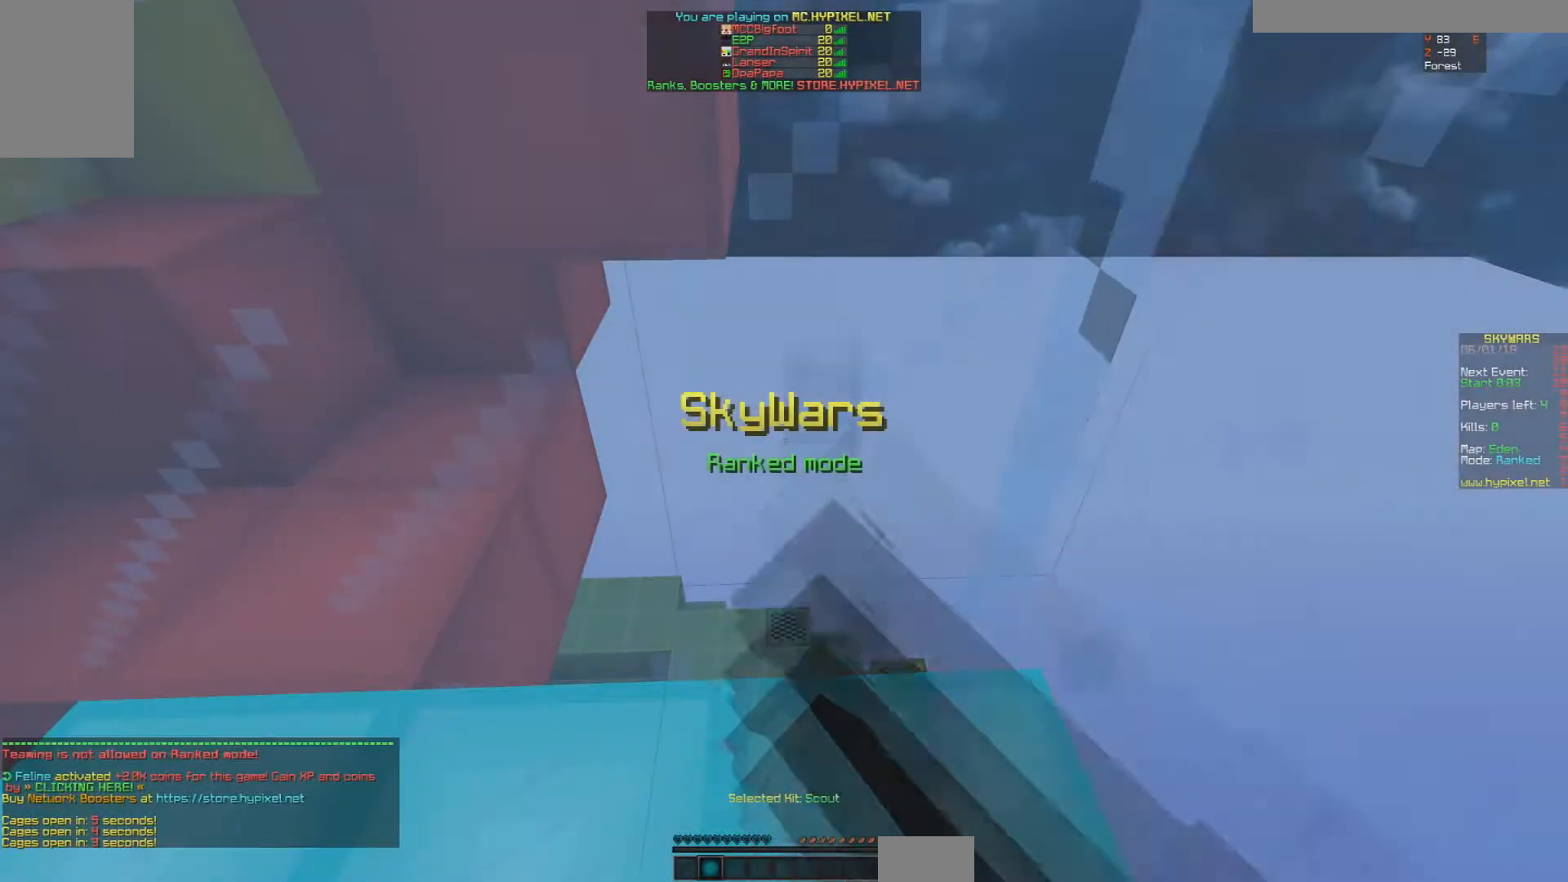
{"keys": [], "mouse": [], "events": [[167, "mouse_left", "up"]]}
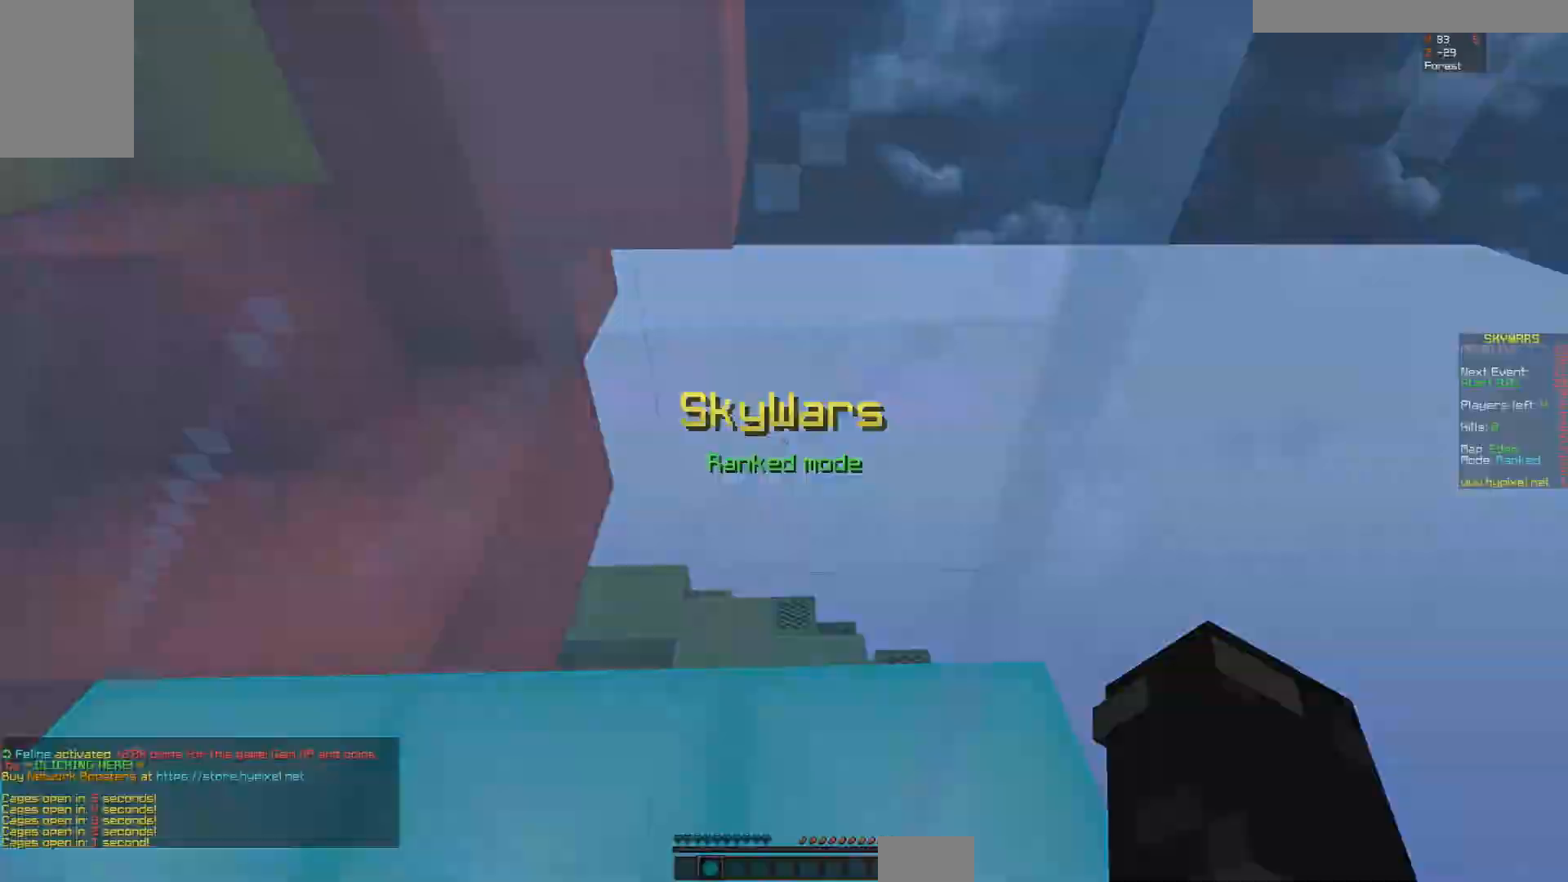
{"keys": [], "mouse": [], "events": [[167, "w", "down"], [267, "w", "up"], [283, "mouse_left", "down"], [367, "w", "down"], [433, "w", "up"], [450, "w", "down"], [483, "mouse_left", "up"], [483, "w", "up"]]}
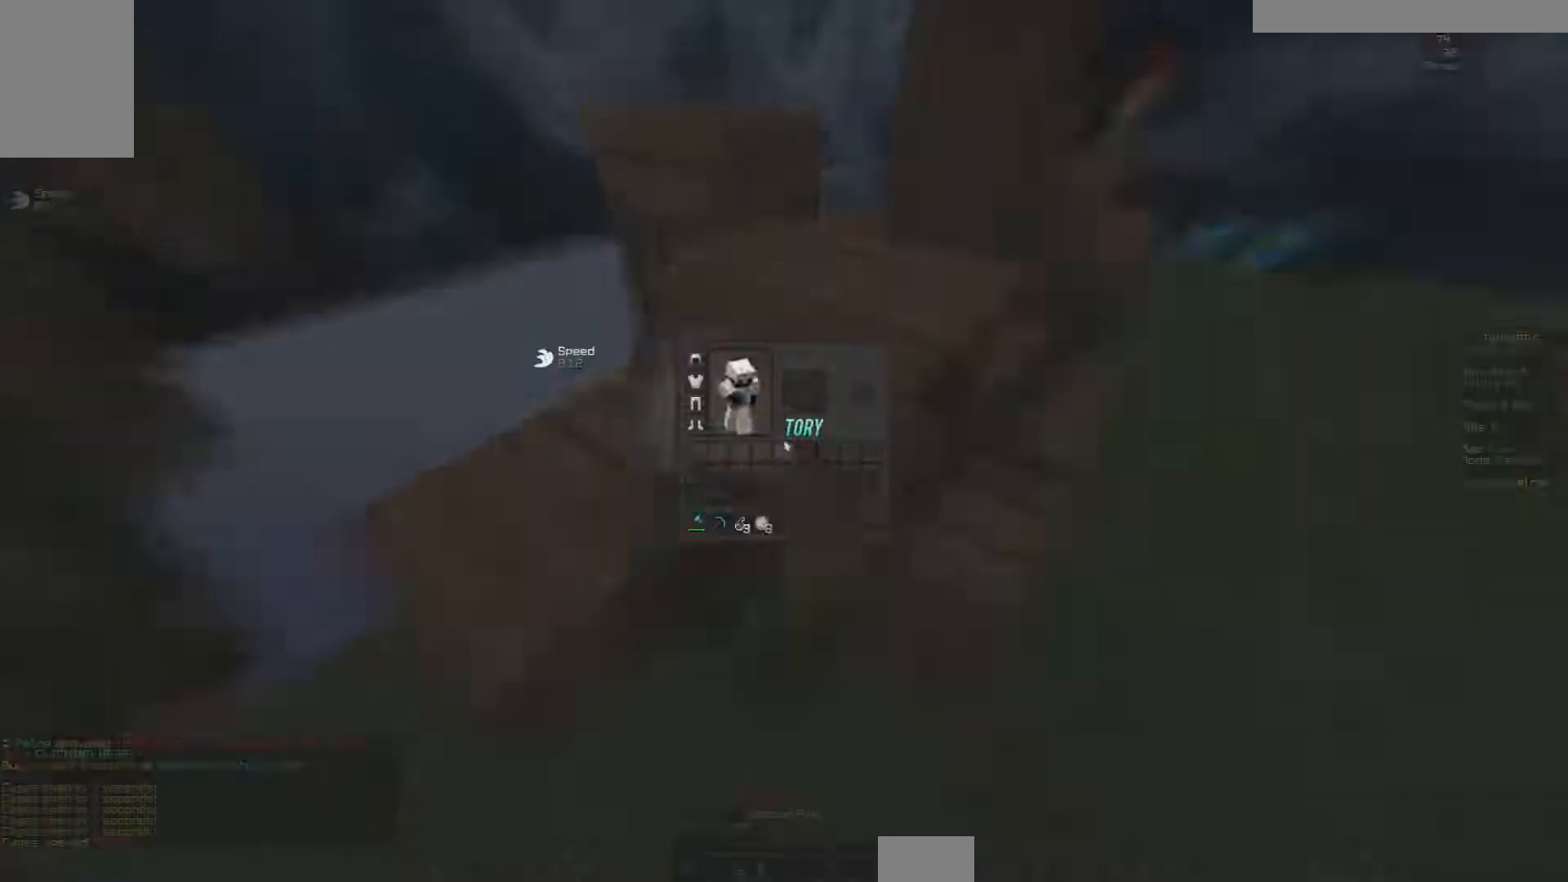
{"keys": ["w"], "mouse": [], "events": [[283, "w", "down"]]}
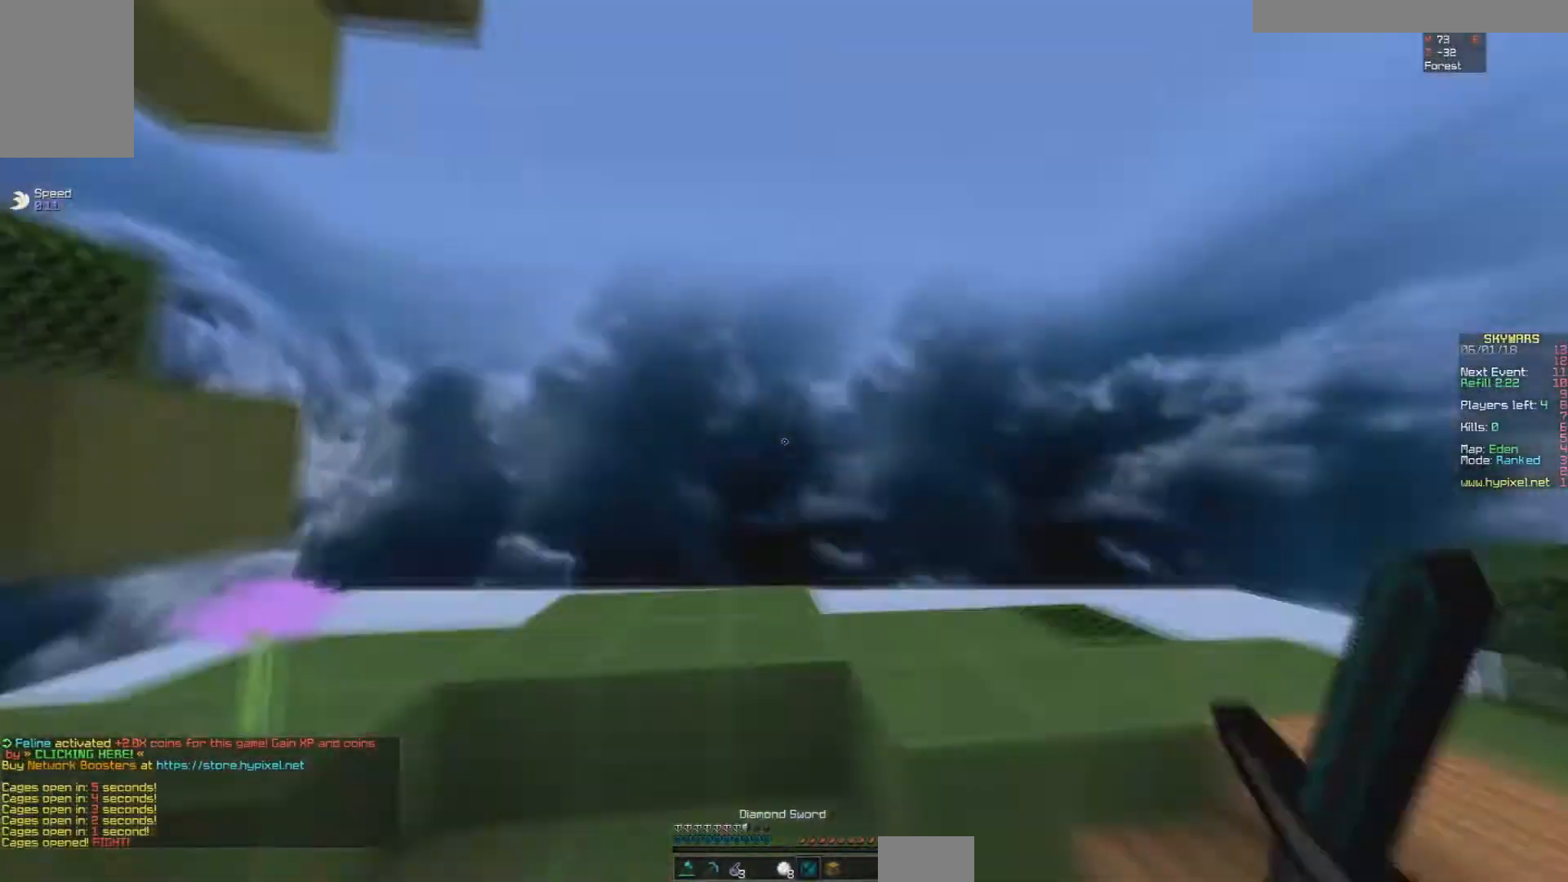
{"keys": [], "mouse": ["left"], "events": [[50, "a", "down"], [83, "mouse_left", "down"], [100, "a", "up"], [117, "mouse_left", "up"], [350, "a", "down"], [400, "mouse_left", "down"], [417, "a", "up"], [417, "w", "up"]]}
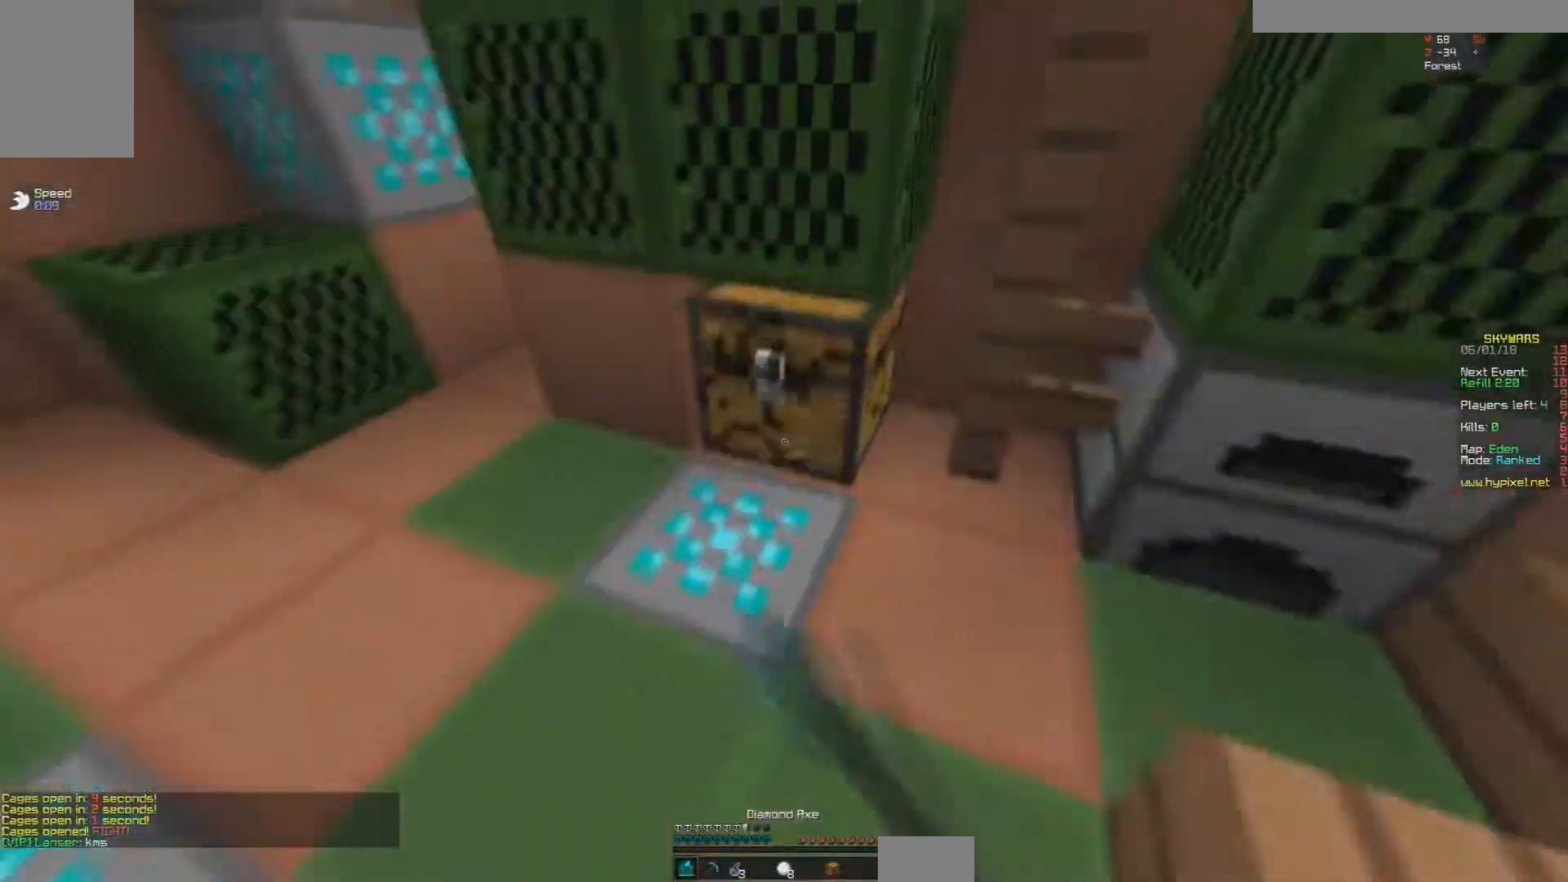
{"keys": ["w"], "mouse": [], "events": [[50, "w", "down"], [133, "w", "up"], [383, "mouse_left", "up"], [500, "w", "down"]]}
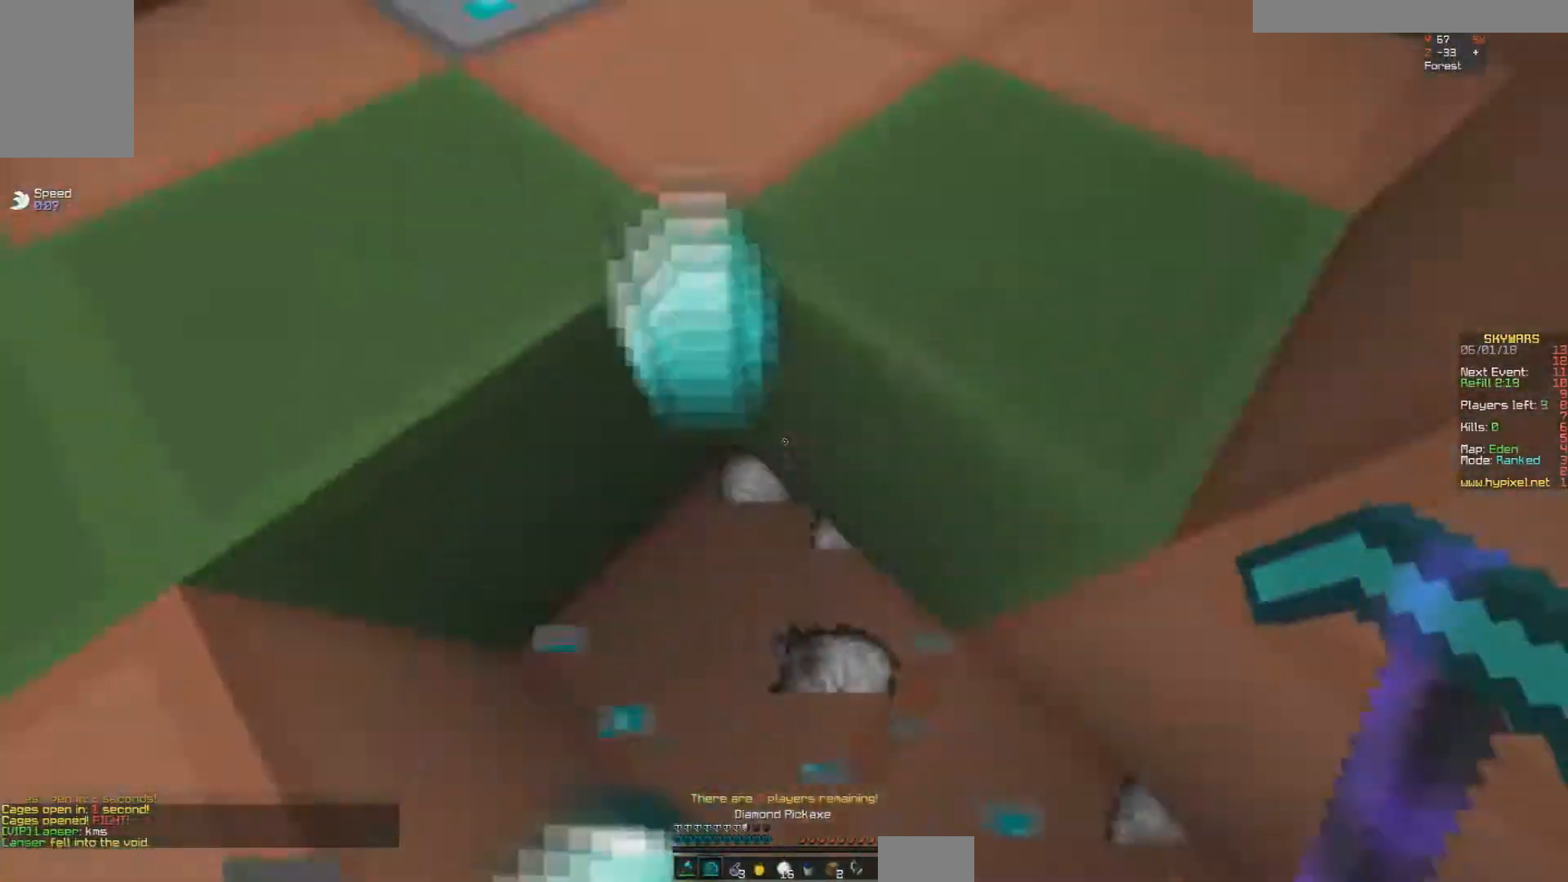
{"keys": ["w"], "mouse": [], "events": [[17, "space", "down"], [50, "mouse_left", "down"], [50, "space", "up"], [100, "w", "up"], [450, "mouse_left", "up"], [450, "space", "down"], [450, "w", "down"], [467, "space", "up"]]}
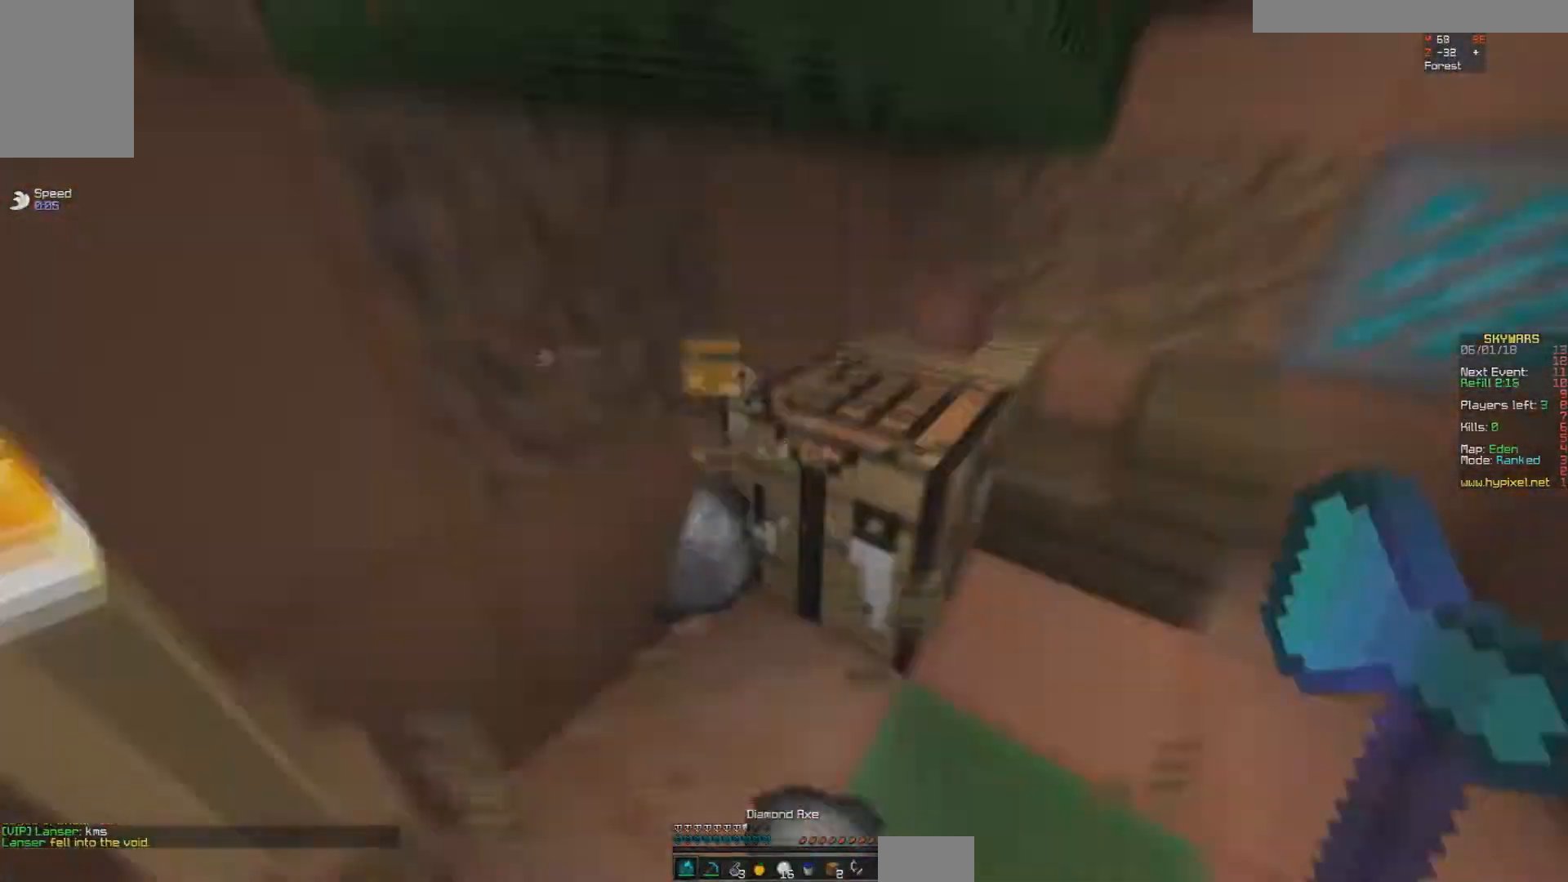
{"keys": ["w"], "mouse": ["left"], "events": [[17, "w", "up"], [267, "w", "down"], [350, "d", "down"], [350, "mouse_left", "down"], [400, "d", "up"], [400, "w", "up"], [417, "w", "down"]]}
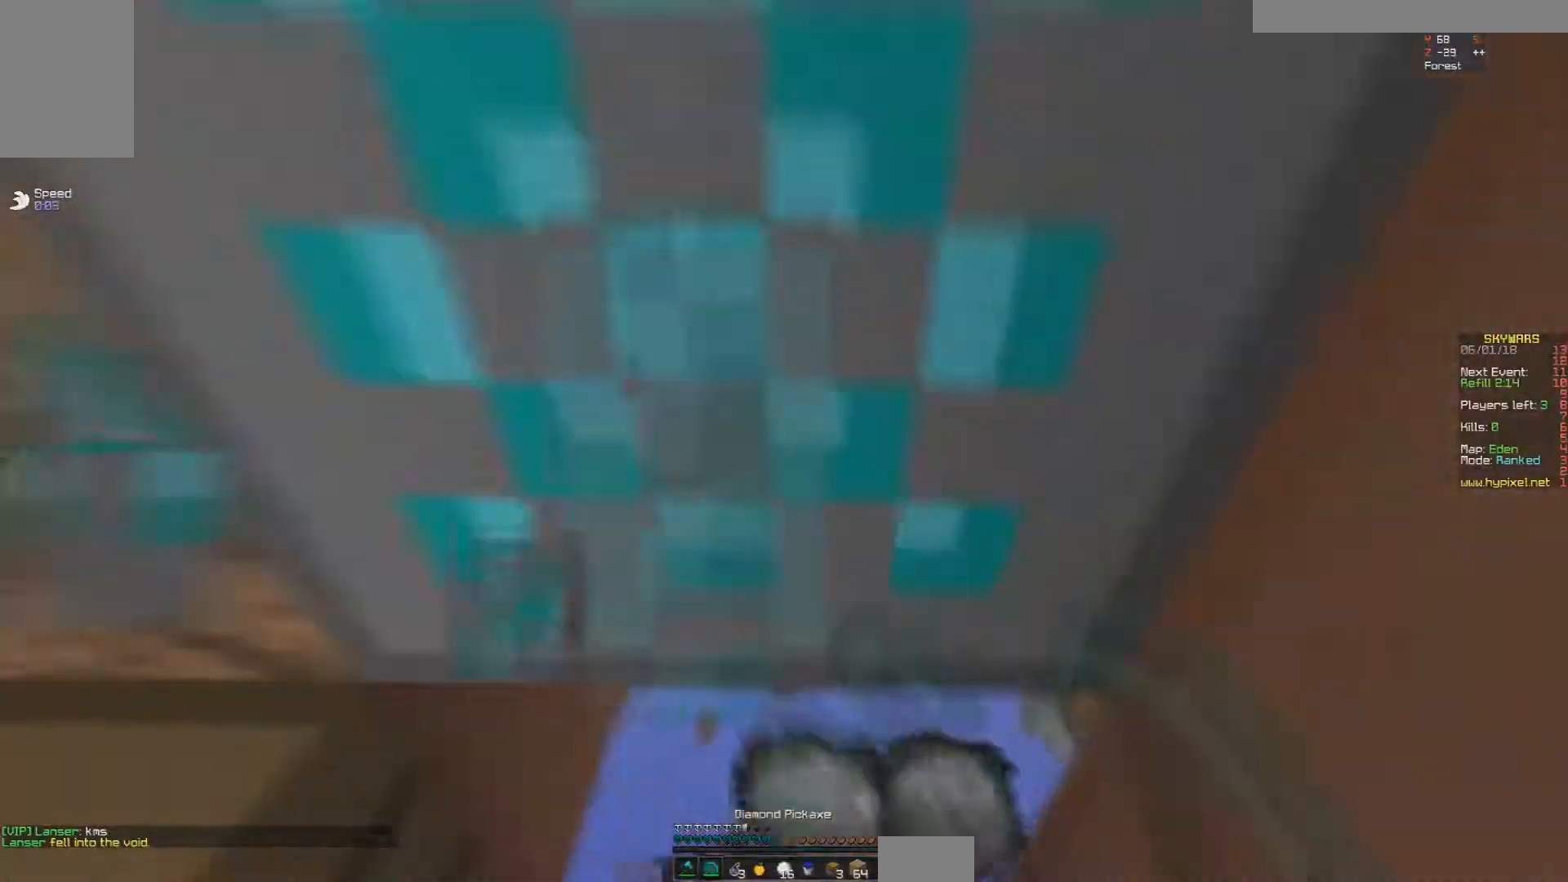
{"keys": ["w"], "mouse": ["left"], "events": [[167, "mouse_left", "up"], [217, "w", "up"], [283, "d", "down"], [300, "w", "down"], [467, "d", "up"], [500, "mouse_left", "down"]]}
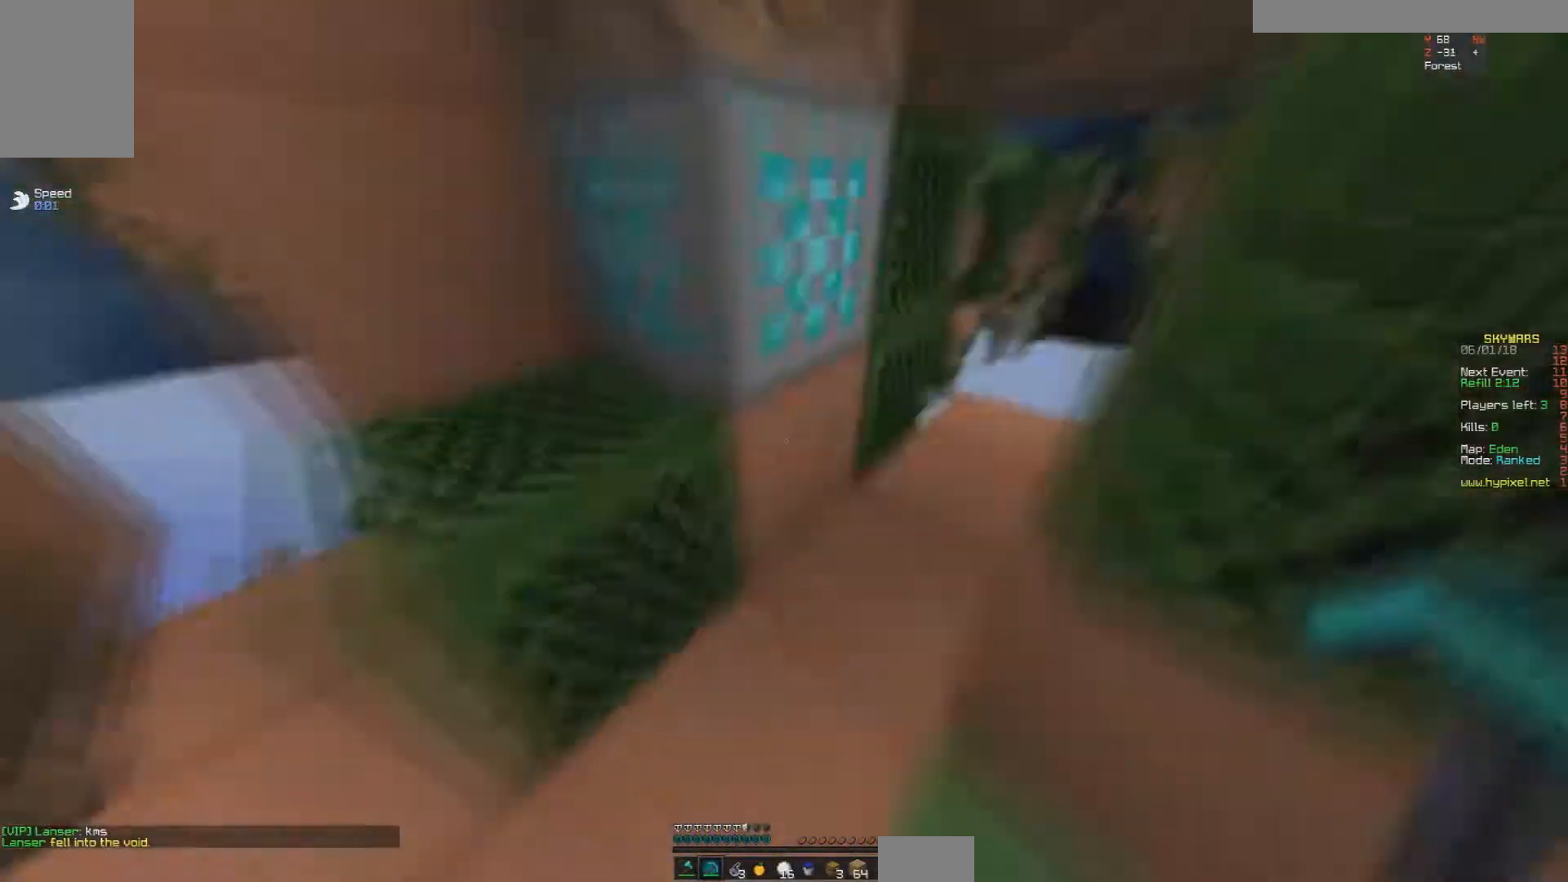
{"keys": [], "mouse": [], "events": [[67, "d", "down"], [133, "d", "up"], [133, "w", "up"], [233, "w", "down"], [417, "d", "down"], [433, "mouse_left", "up"], [467, "w", "up"], [500, "d", "up"]]}
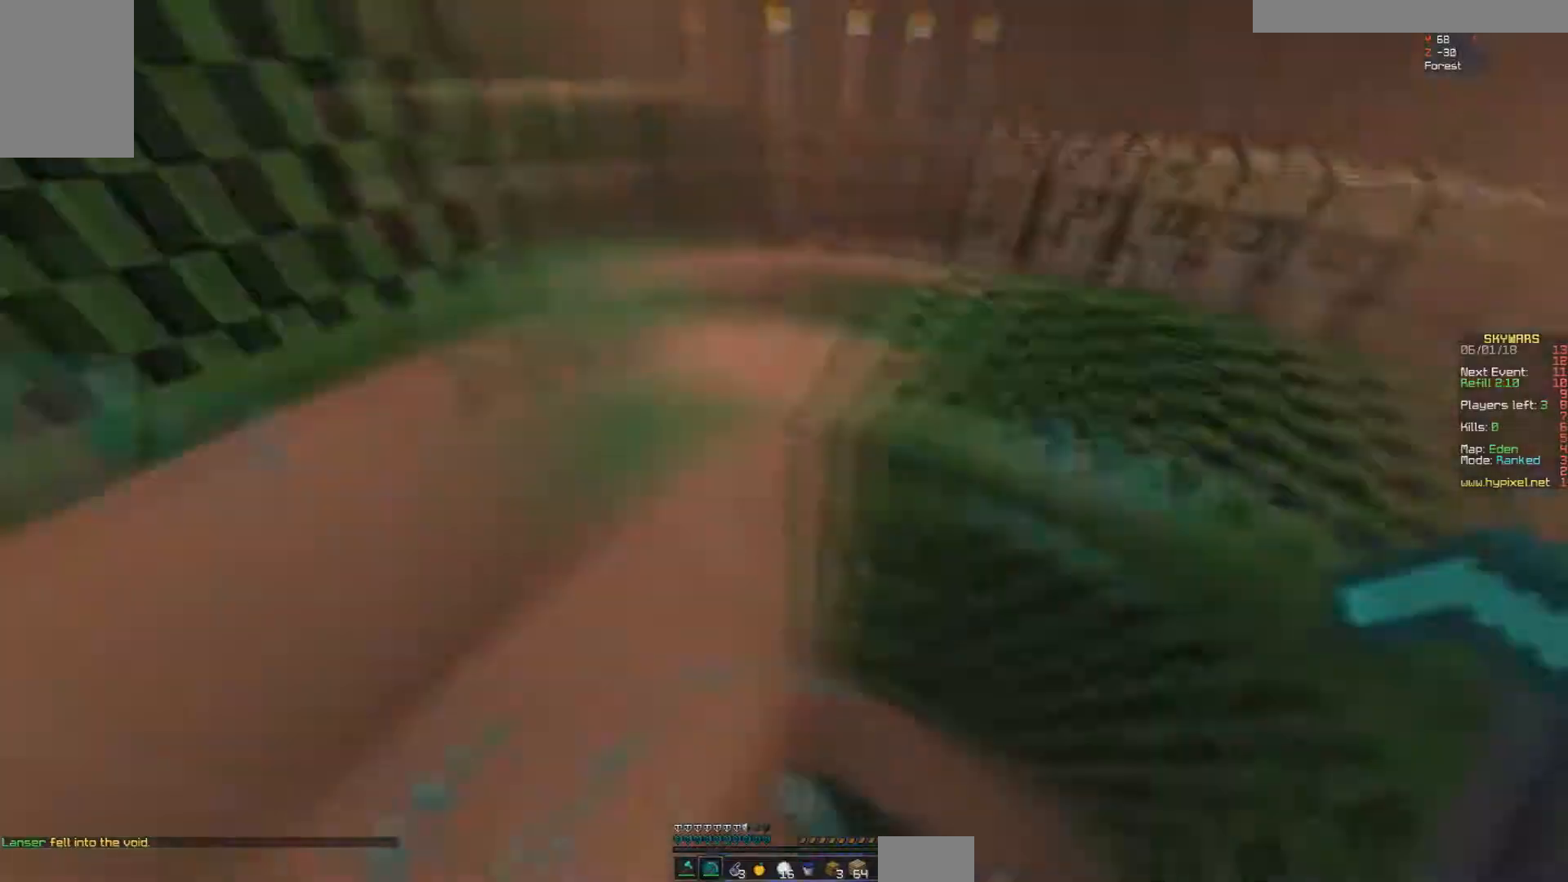
{"keys": [], "mouse": [], "events": [[33, "a", "down"], [117, "w", "down"], [133, "mouse_right", "down"], [200, "a", "up"], [200, "mouse_right", "up"], [217, "w", "up"]]}
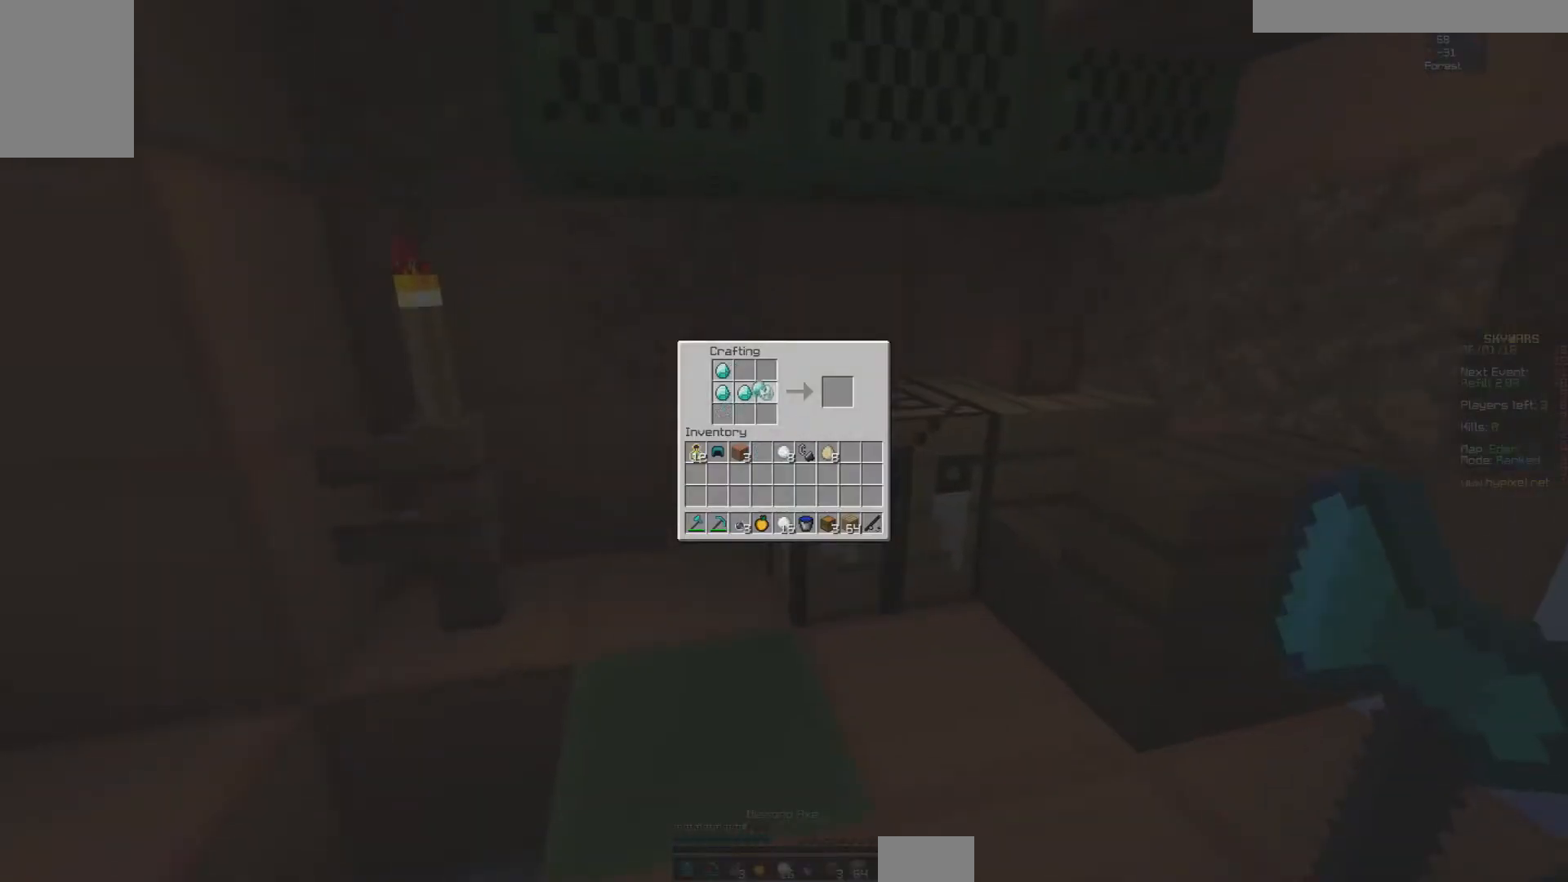
{"keys": [], "mouse": [], "events": []}
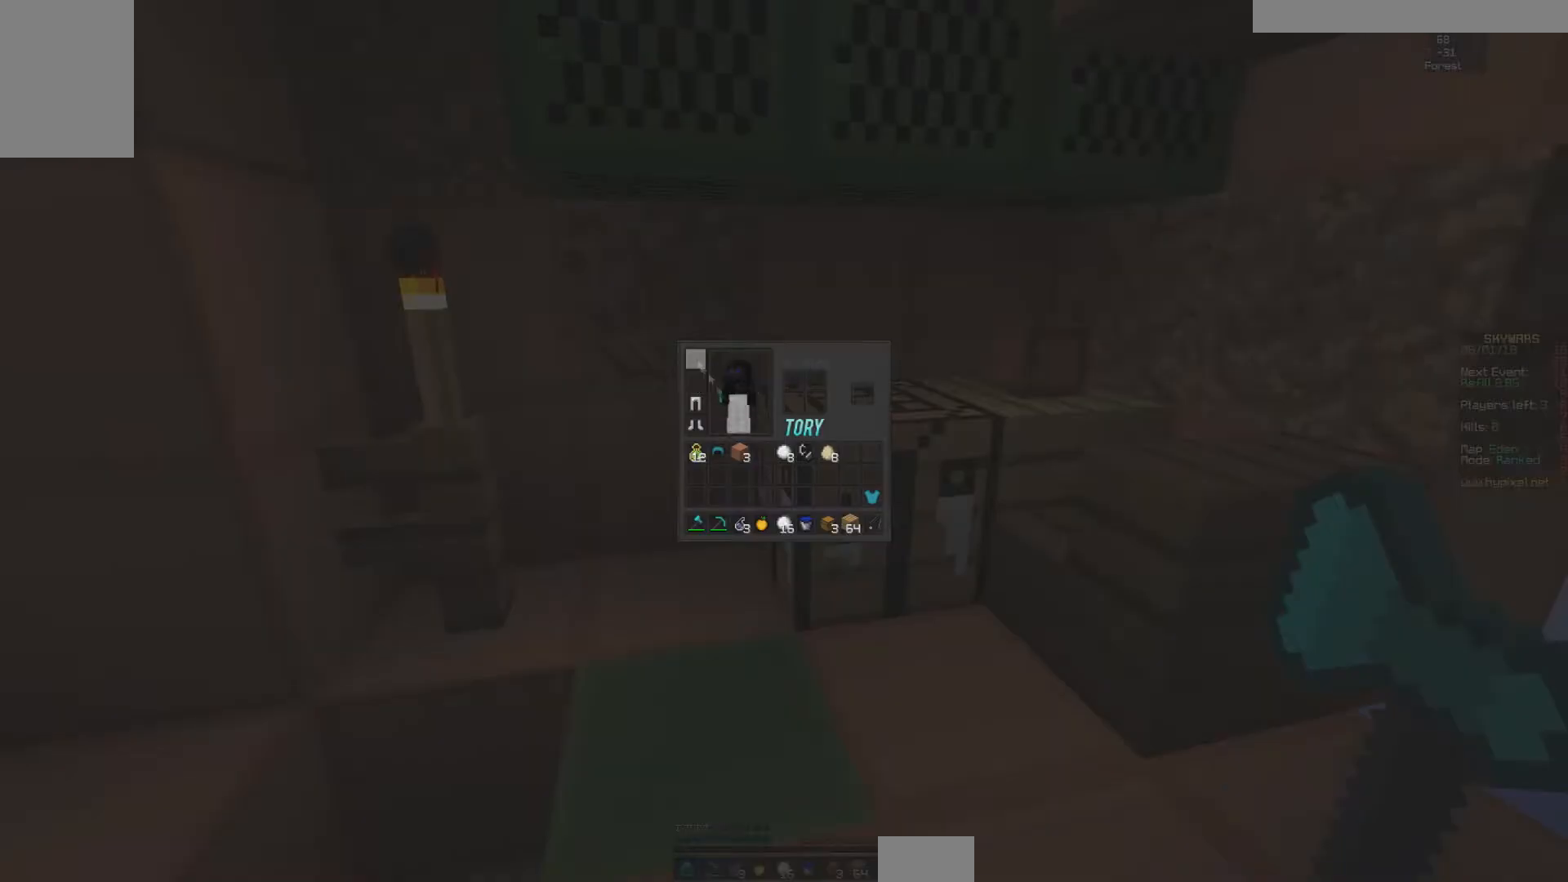
{"keys": ["w"], "mouse": [], "events": [[250, "w", "down"]]}
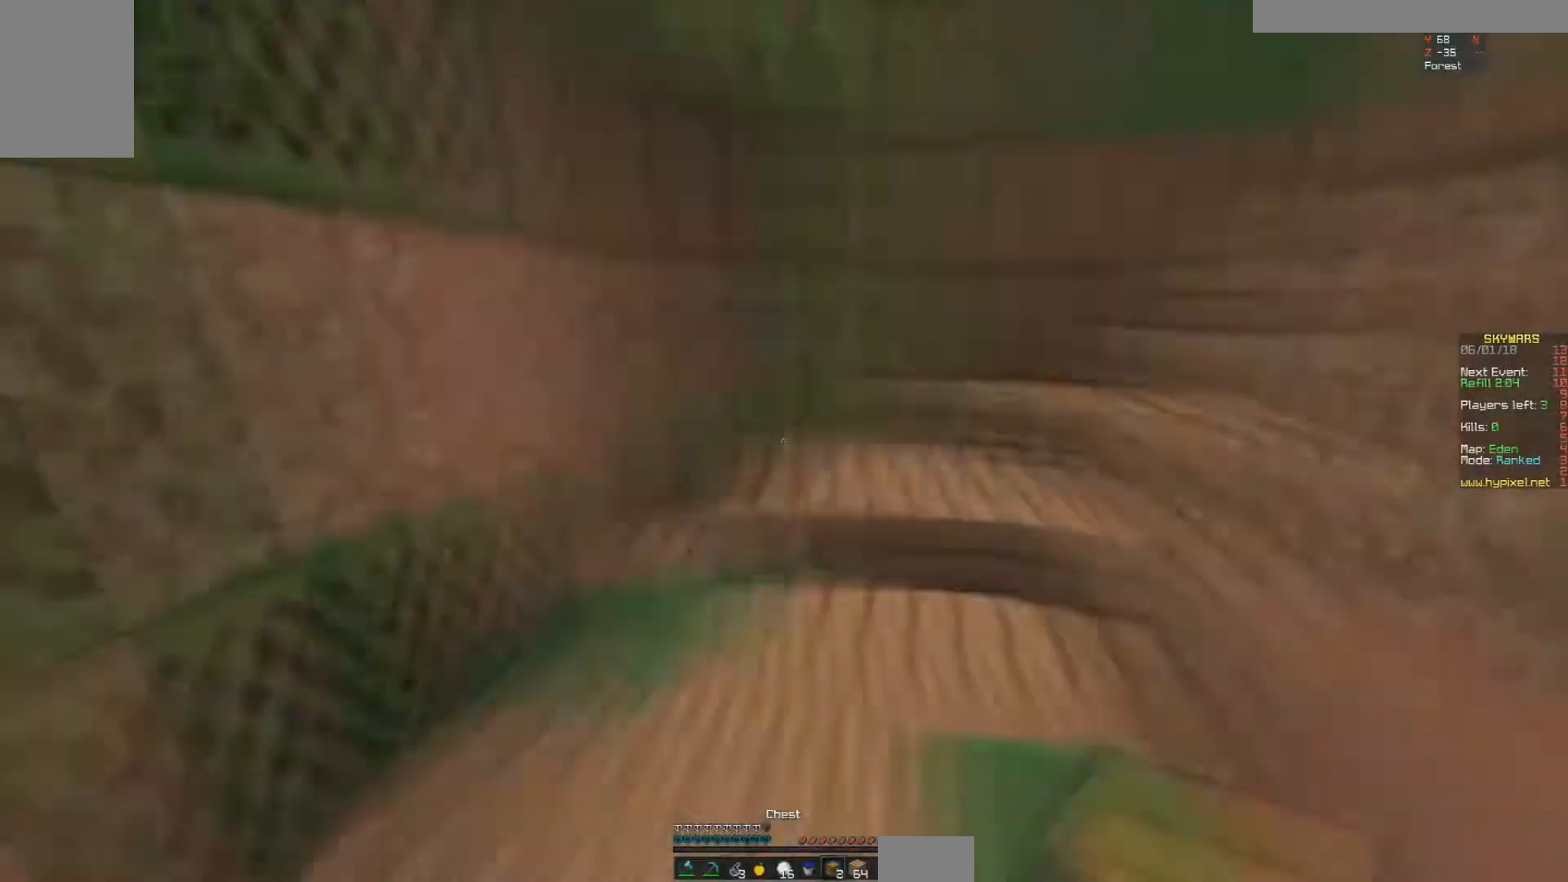
{"keys": ["w"], "mouse": [], "events": [[400, "w", "up"], [417, "mouse_right", "down"], [433, "mouse_right", "up"], [467, "w", "down"]]}
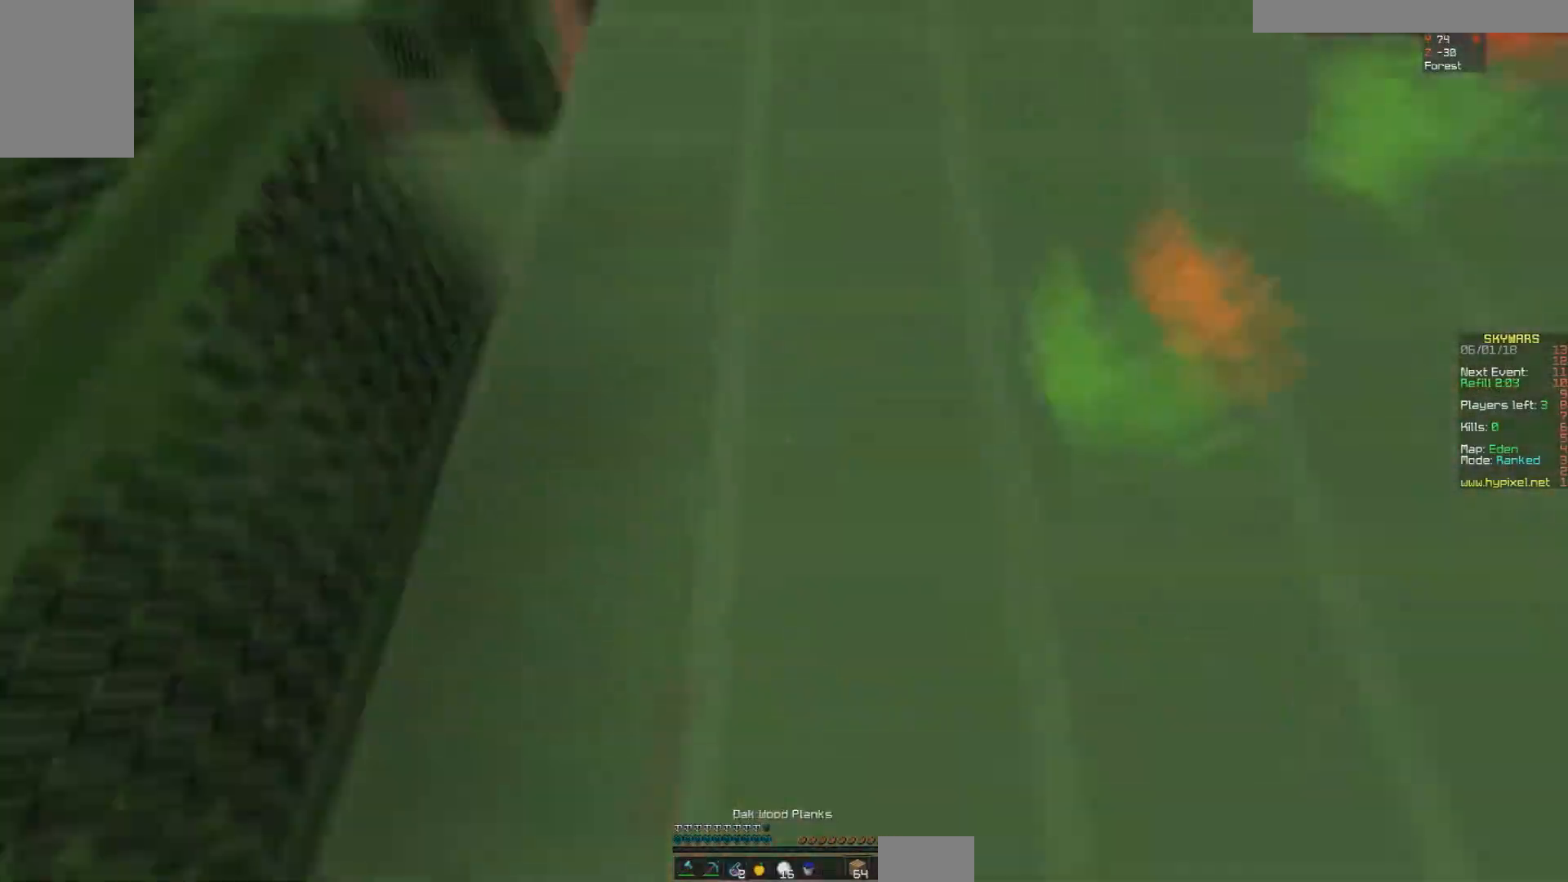
{"keys": ["a", "s"], "mouse": ["right"]}
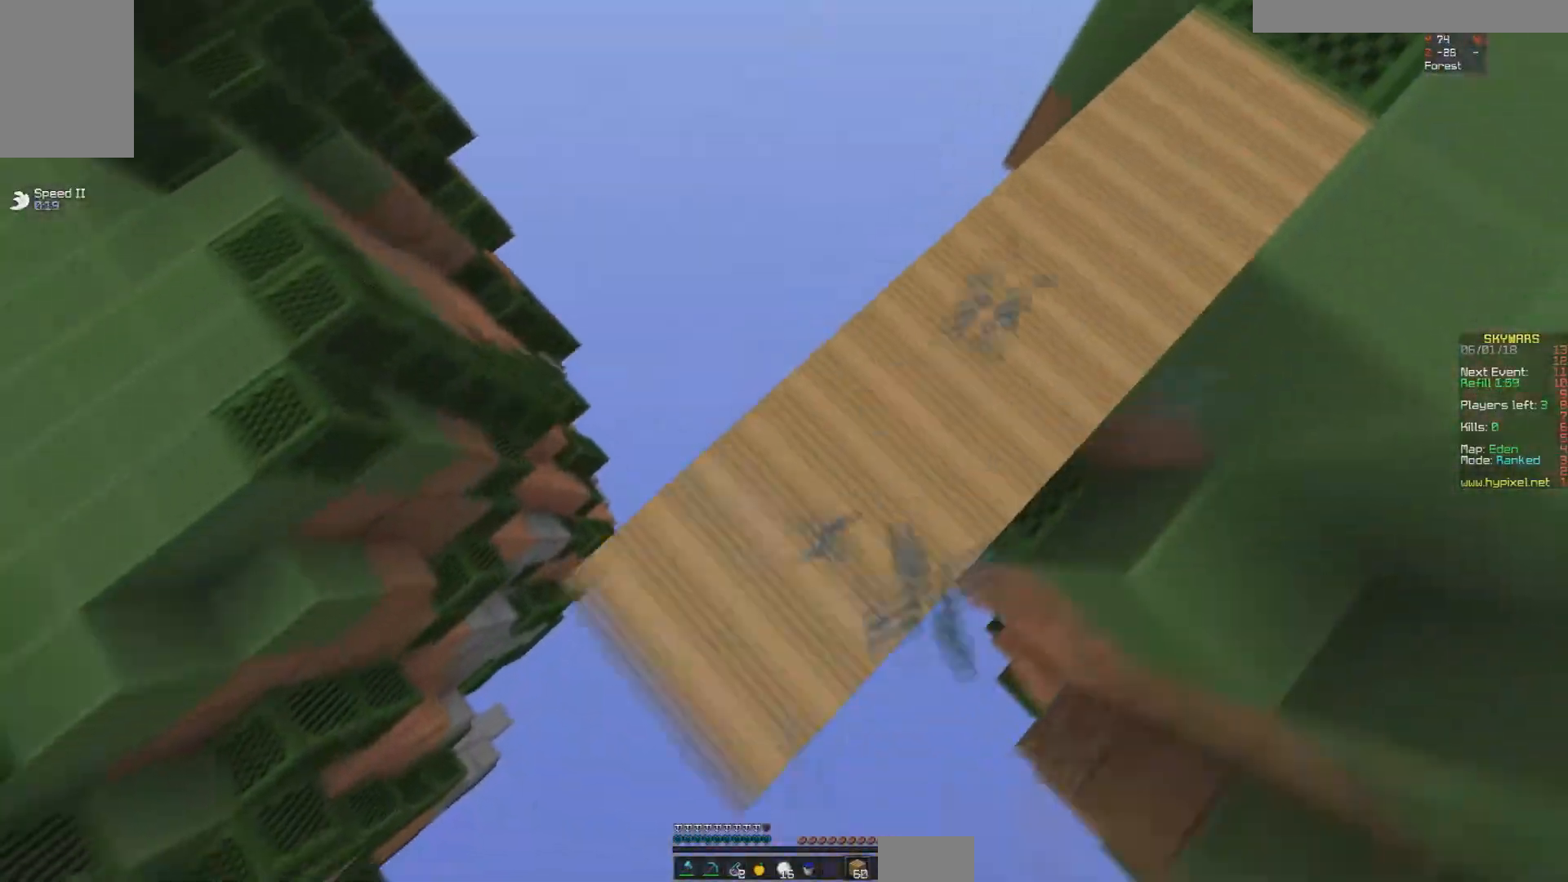
{"keys": ["w"], "mouse": [], "events": [[33, "s", "up"], [50, "a", "up"], [50, "mouse_right", "up"], [50, "w", "down"], [117, "space", "down"], [200, "d", "down"], [217, "space", "up"], [233, "d", "up"], [267, "w", "up"], [283, "mouse_right", "down"], [333, "mouse_right", "up"], [350, "w", "down"]]}
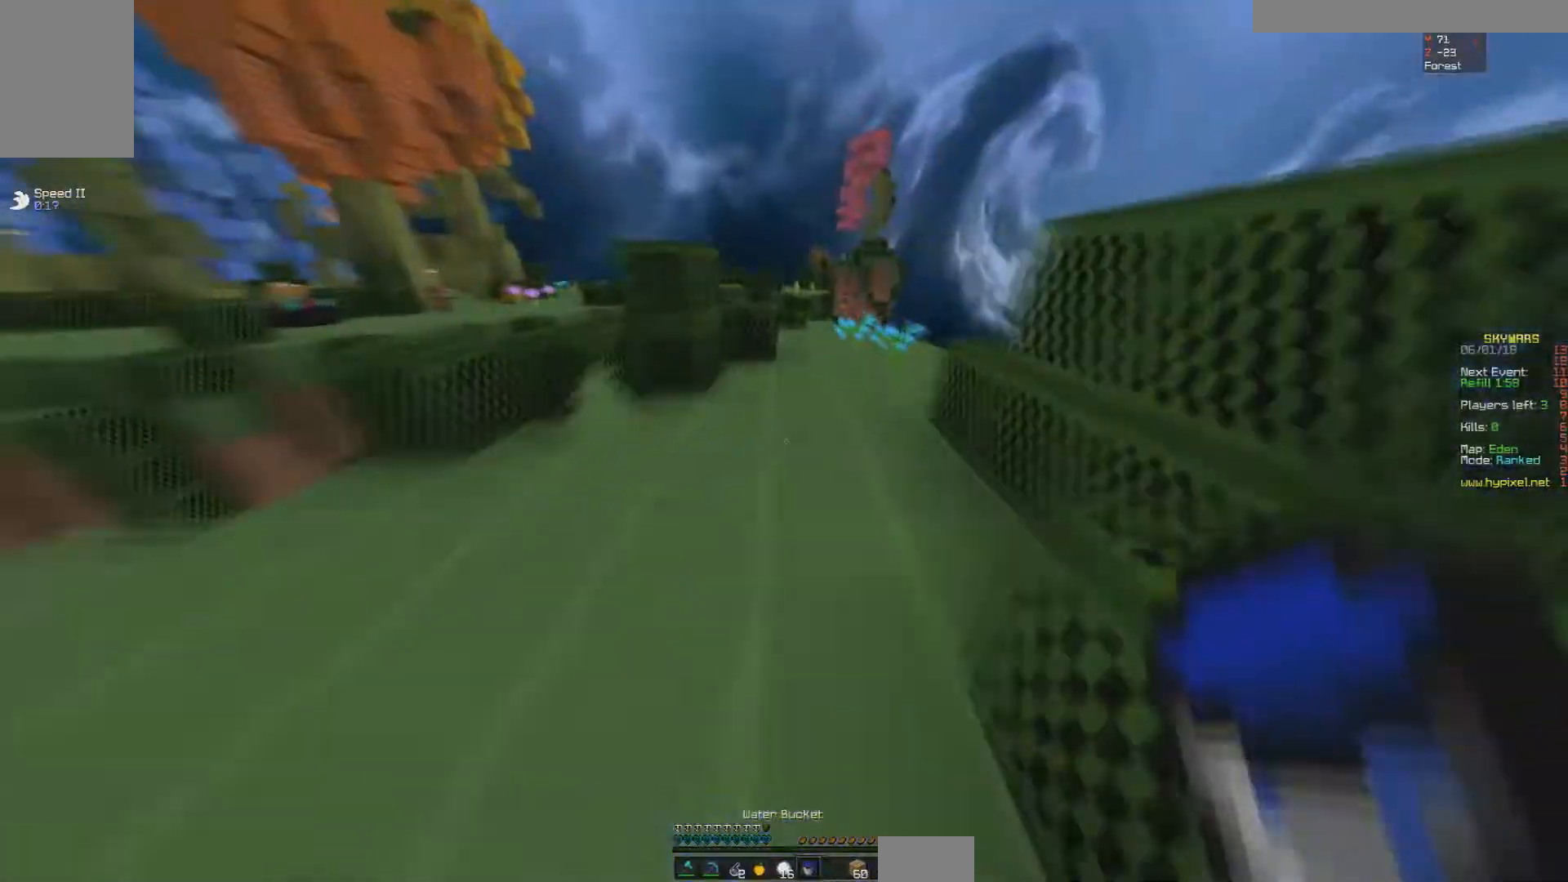
{"keys": ["w"], "mouse": [], "events": [[83, "d", "down"], [117, "d", "up"], [200, "mouse_left", "down"], [283, "mouse_left", "up"], [300, "mouse_left", "down"], [317, "mouse_left", "up"], [333, "mouse_left", "down"], [400, "space", "down"], [417, "mouse_left", "up"], [450, "a", "down"], [450, "space", "up"], [483, "a", "up"]]}
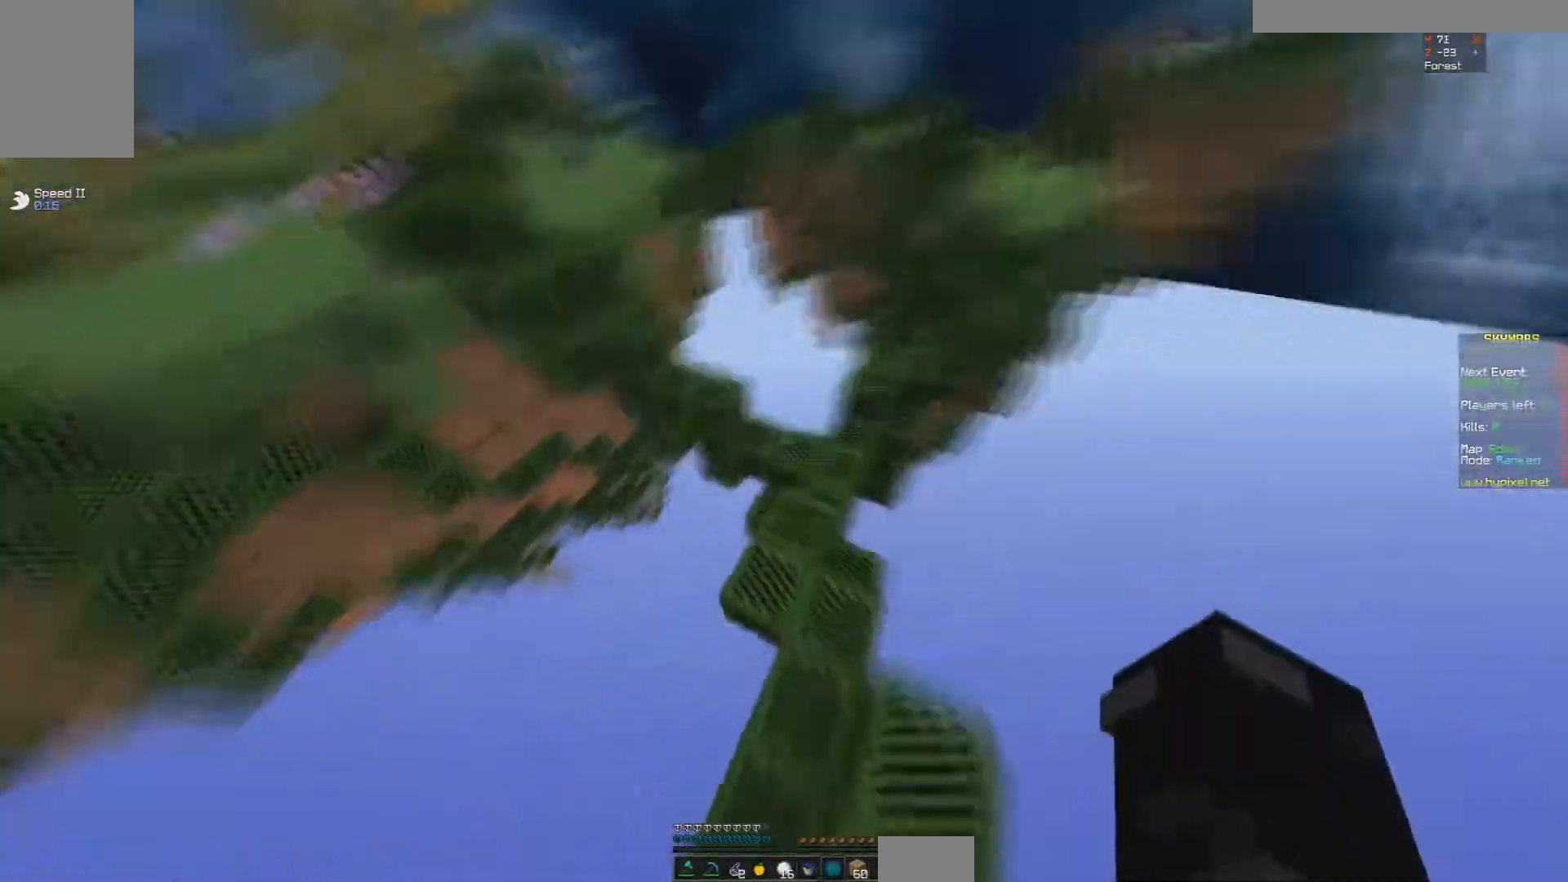
{"keys": ["a", "w"], "mouse": [], "events": [[100, "space", "down"], [117, "mouse_right", "down"], [133, "a", "down"], [217, "a", "up"], [250, "a", "down"], [300, "mouse_right", "up"], [317, "mouse_right", "down"], [383, "mouse_right", "up"], [400, "space", "up"], [433, "a", "up"], [483, "a", "down"]]}
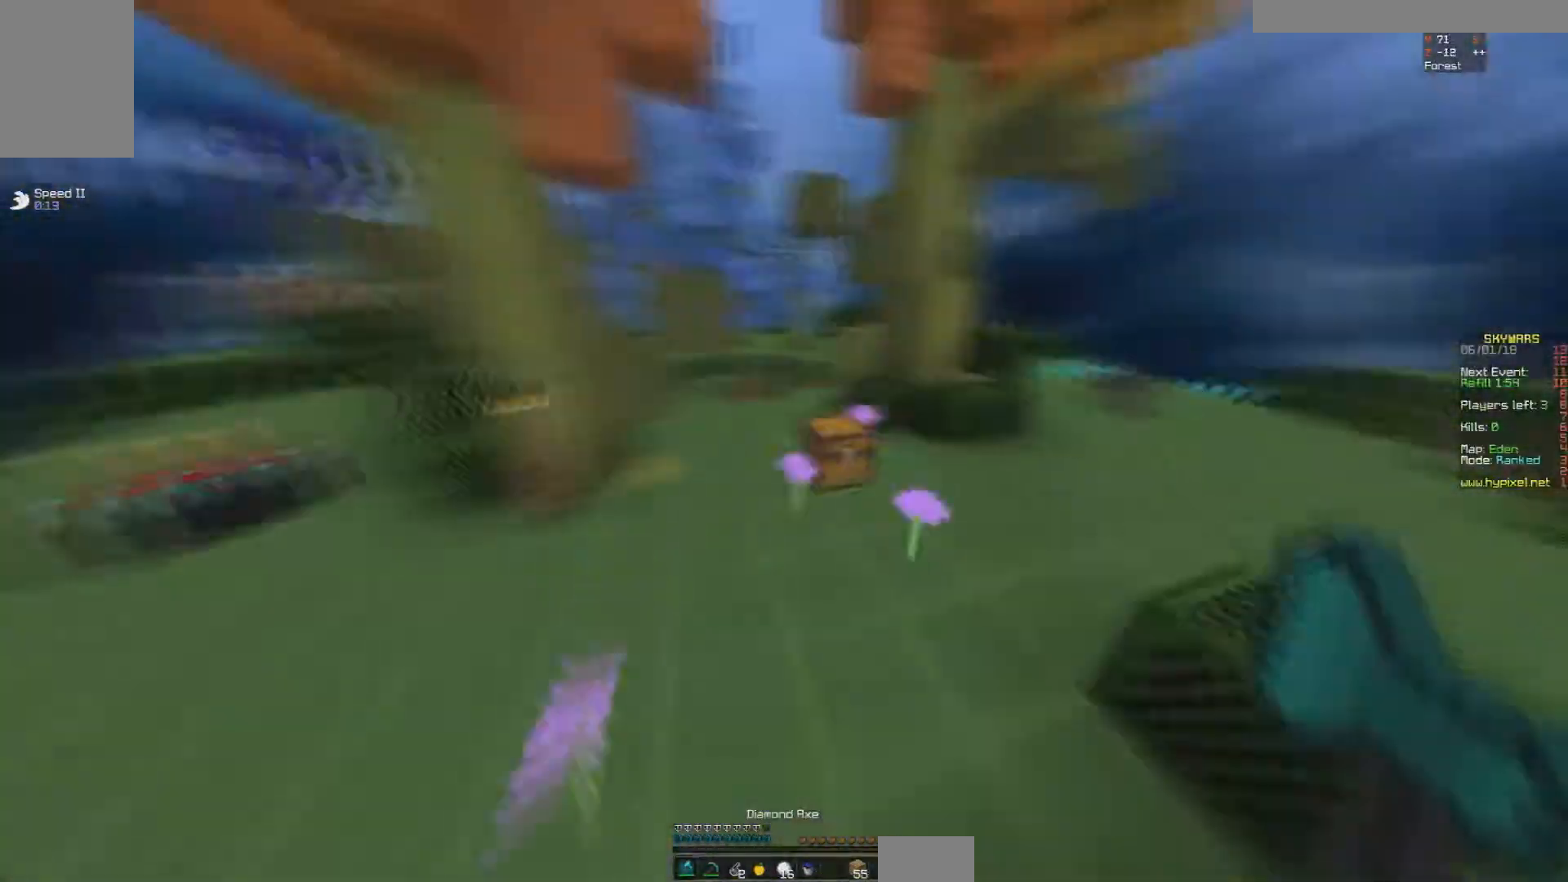
{"keys": [], "mouse": [], "events": [[17, "a", "up"], [67, "d", "down"], [67, "mouse_left", "down"], [83, "w", "up"], [100, "d", "up"], [167, "w", "down"], [217, "mouse_left", "up"], [300, "space", "down"], [317, "space", "up"], [317, "w", "up"]]}
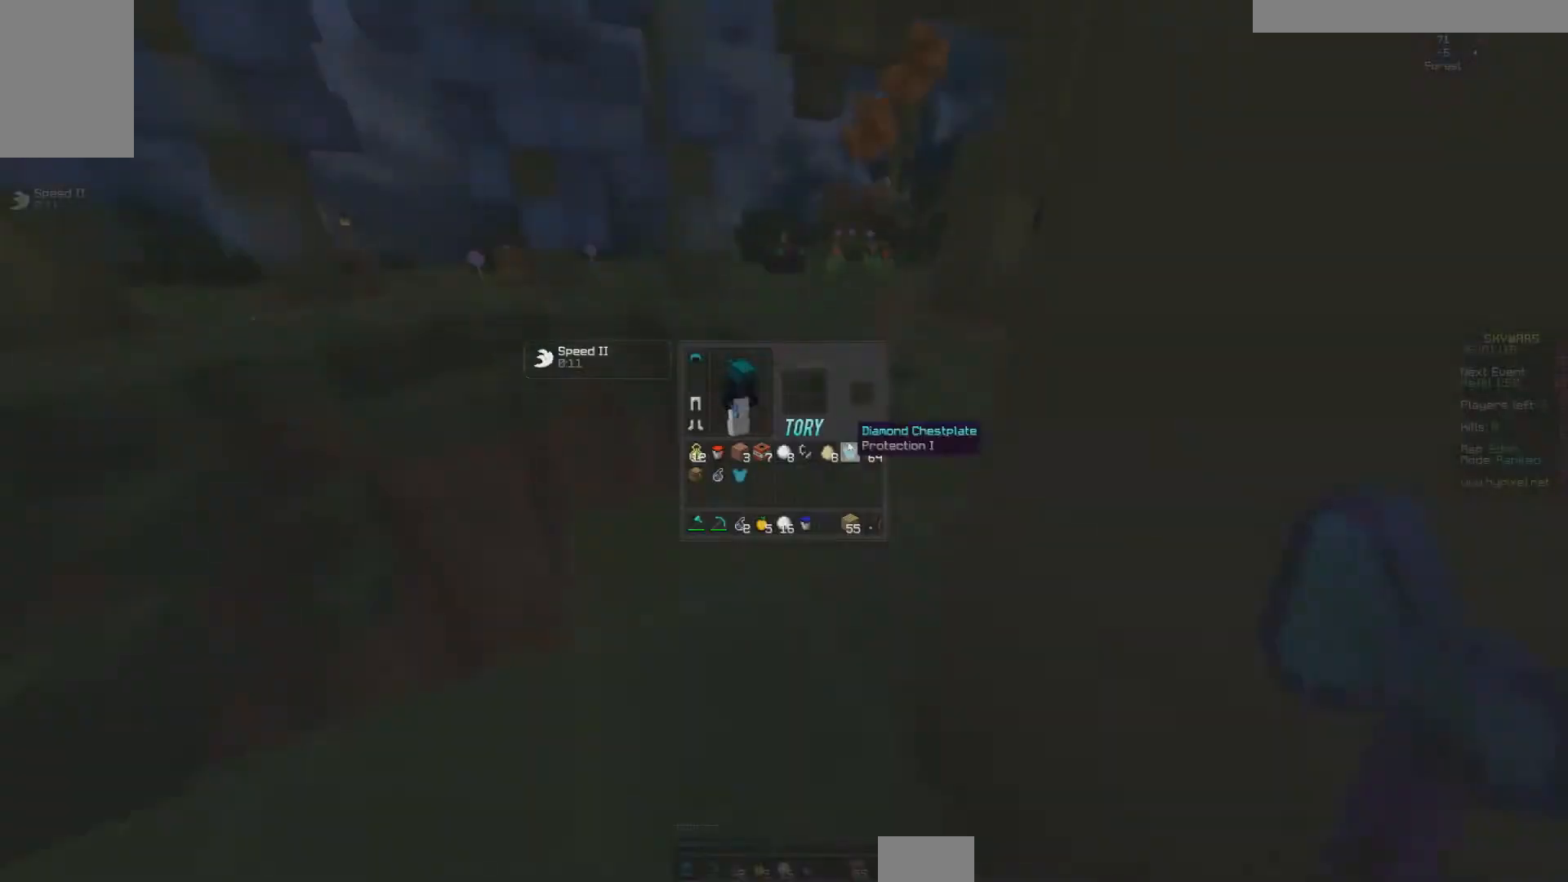
{"keys": [], "mouse": ["left"], "events": [[100, "w", "down"], [283, "d", "down"], [333, "d", "up"], [350, "mouse_left", "down"], [383, "w", "up"]]}
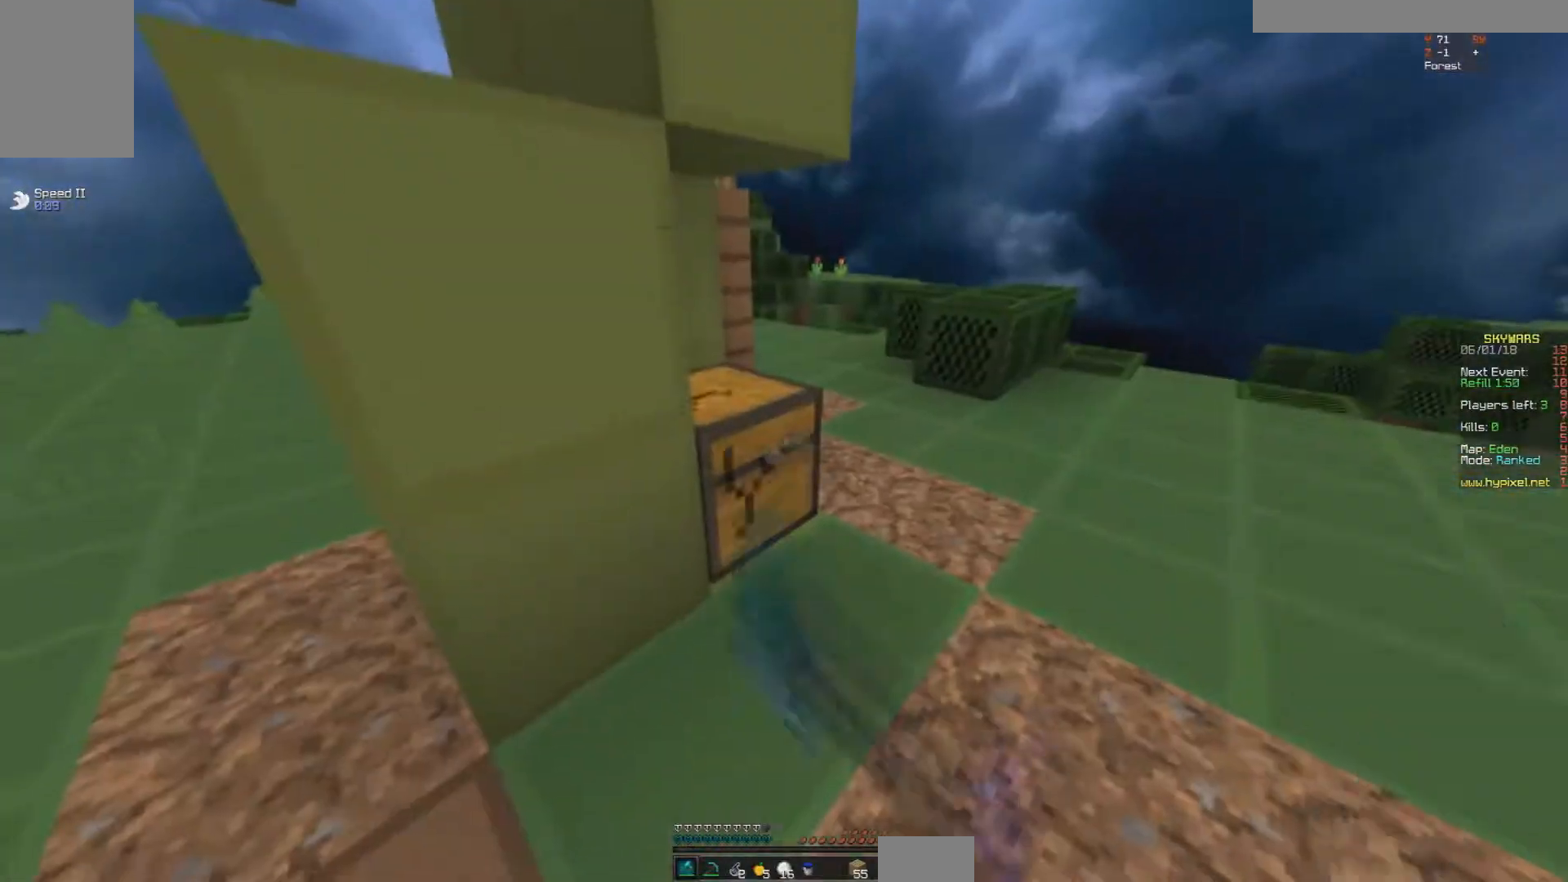
{"keys": ["a", "w"], "mouse": [], "events": [[117, "w", "down"], [133, "mouse_left", "up"], [233, "w", "up"], [250, "d", "down"], [333, "mouse_right", "down"], [383, "mouse_right", "up"], [417, "a", "down"], [417, "d", "up"], [417, "mouse_right", "down"], [450, "mouse_right", "up"], [467, "w", "down"]]}
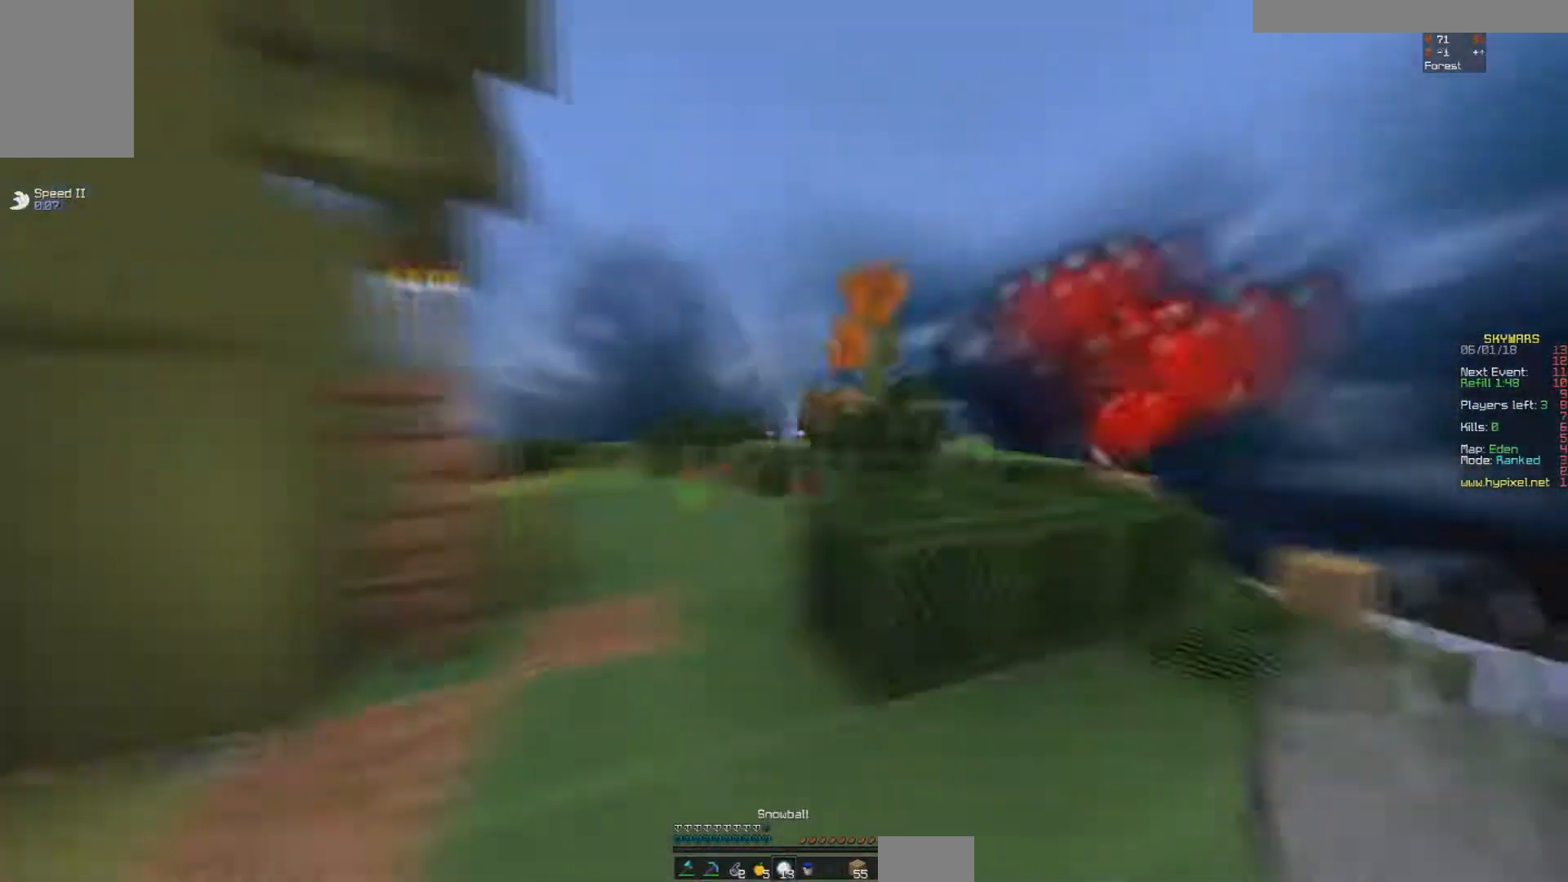
{"keys": [], "mouse": ["right"], "events": [[50, "a", "up"], [183, "w", "up"], [350, "mouse_right", "down"], [383, "mouse_right", "up"], [400, "mouse_right", "down"], [417, "mouse_right", "up"], [500, "mouse_right", "down"]]}
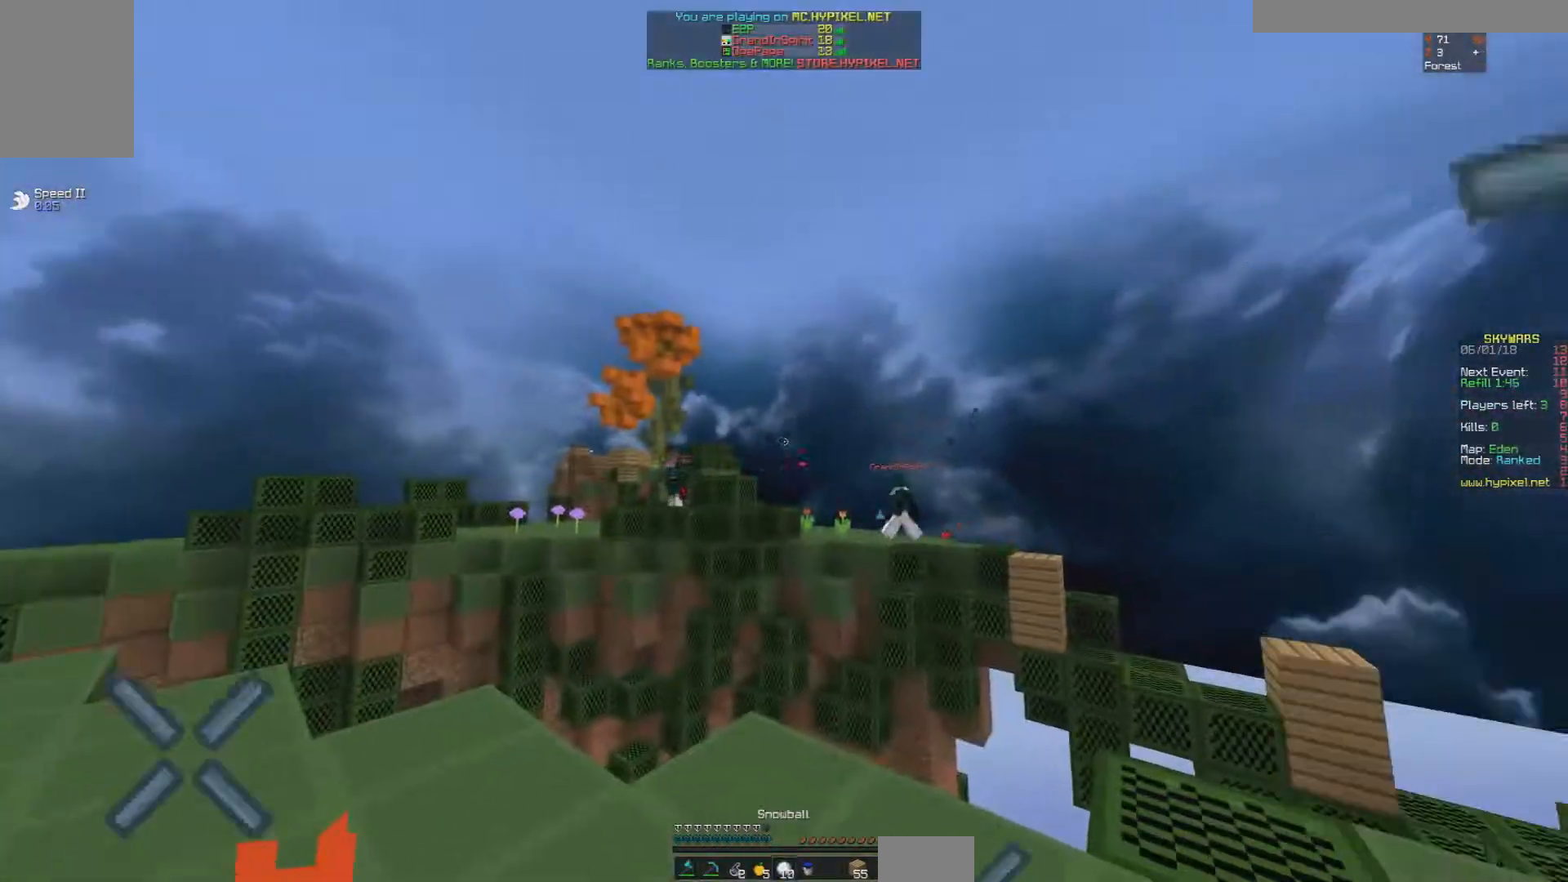
{"keys": [], "mouse": ["right"], "events": [[50, "mouse_right", "up"], [100, "mouse_right", "down"], [200, "mouse_right", "up"], [250, "mouse_right", "down"], [300, "mouse_right", "up"], [400, "mouse_right", "down"], [450, "mouse_right", "up"], [500, "mouse_right", "down"]]}
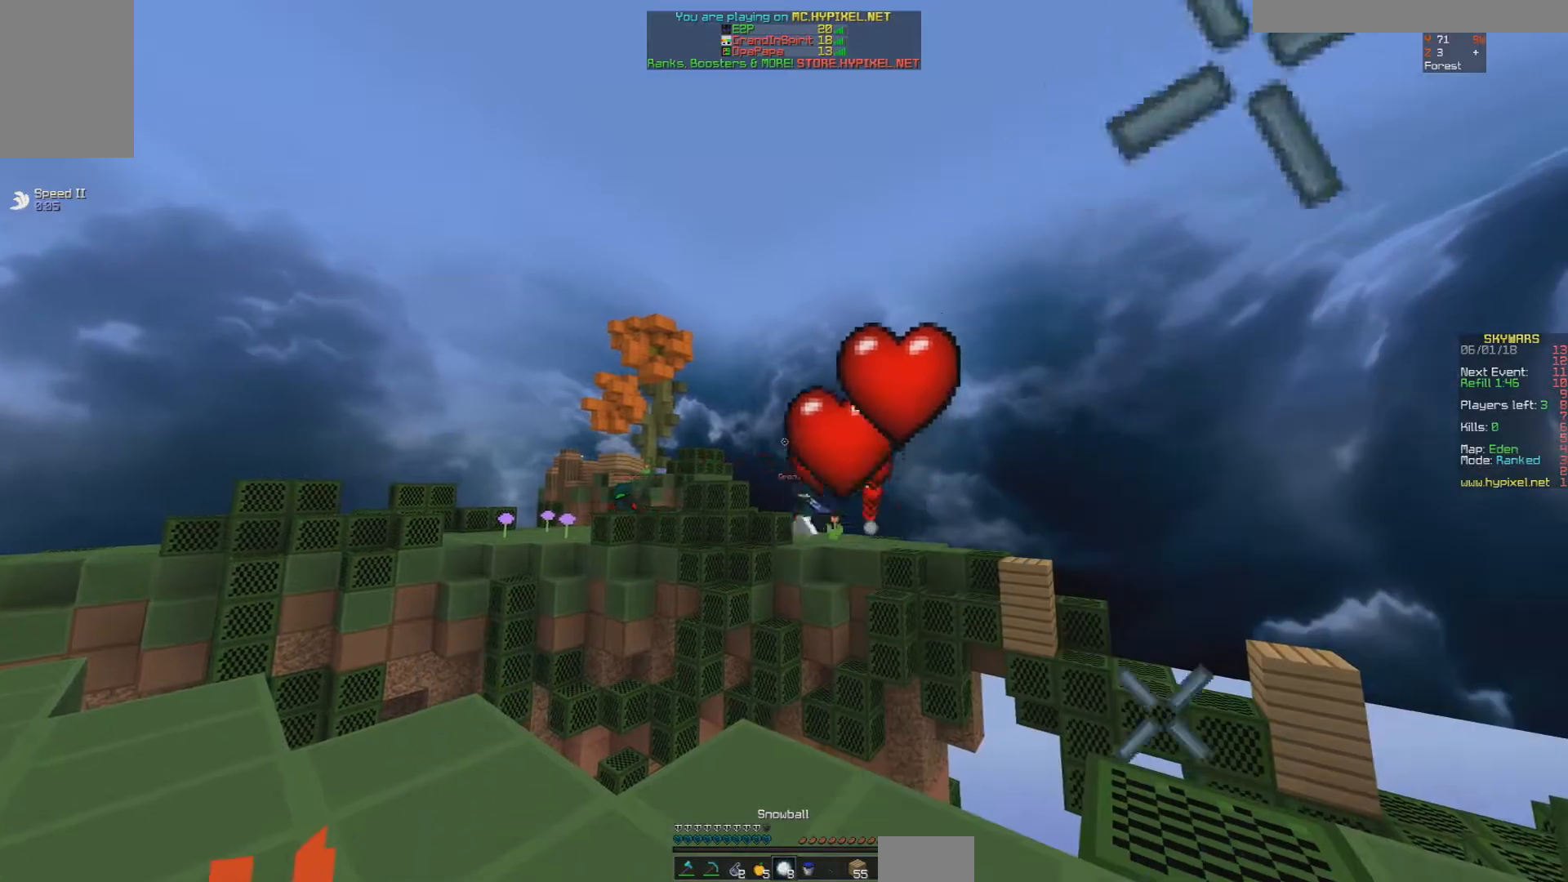
{"keys": ["w"], "mouse": [], "events": [[150, "w", "down"], [200, "mouse_right", "up"]]}
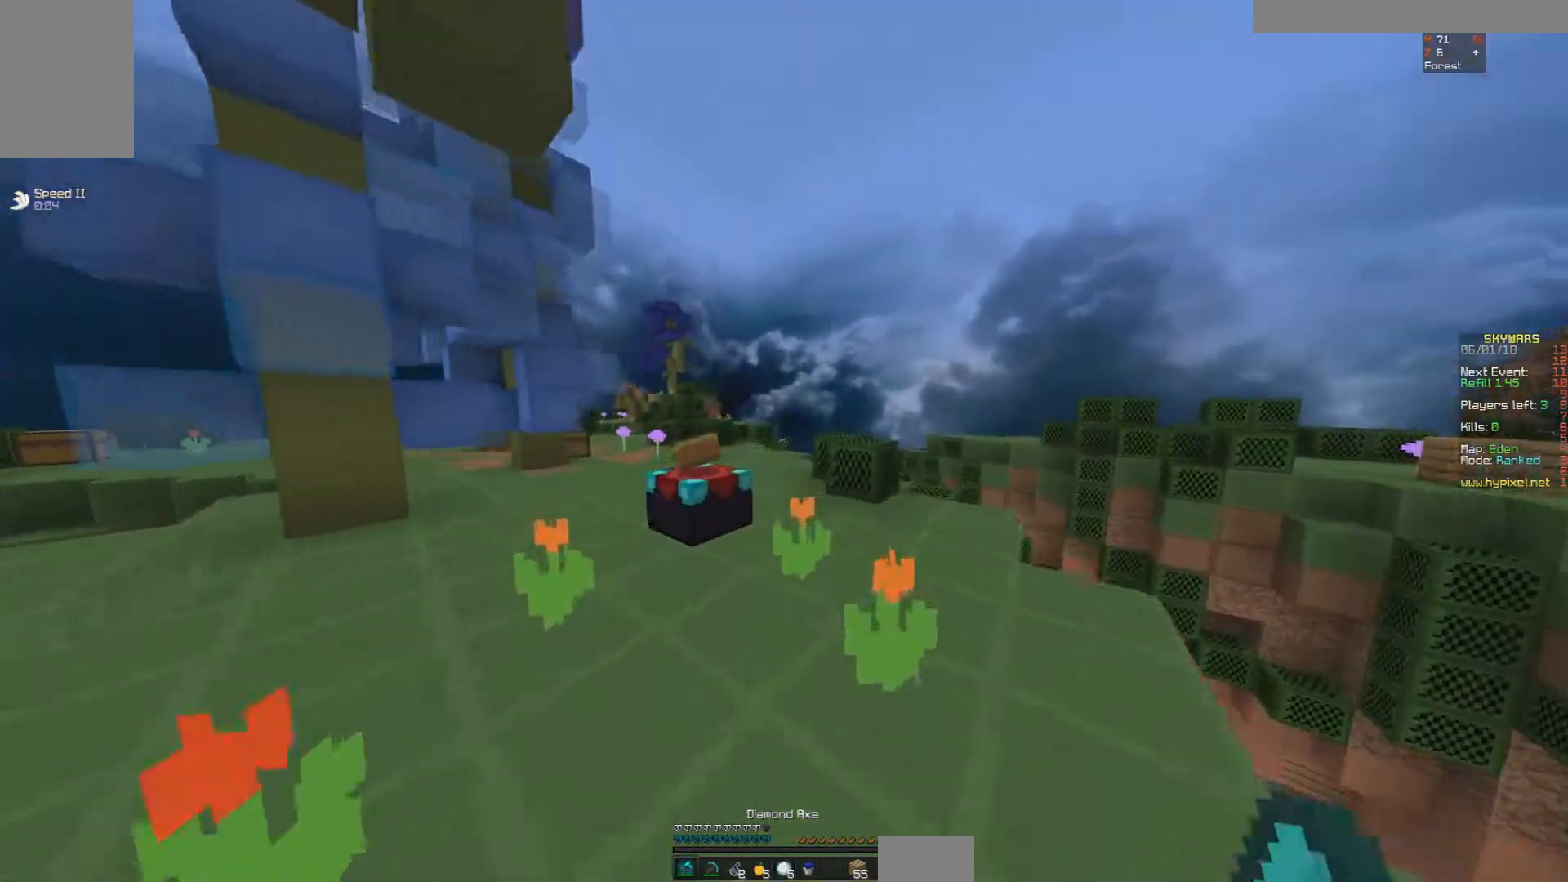
{"keys": ["w"], "mouse": [], "events": [[100, "a", "down"], [150, "a", "up"], [200, "a", "down"], [300, "a", "up"]]}
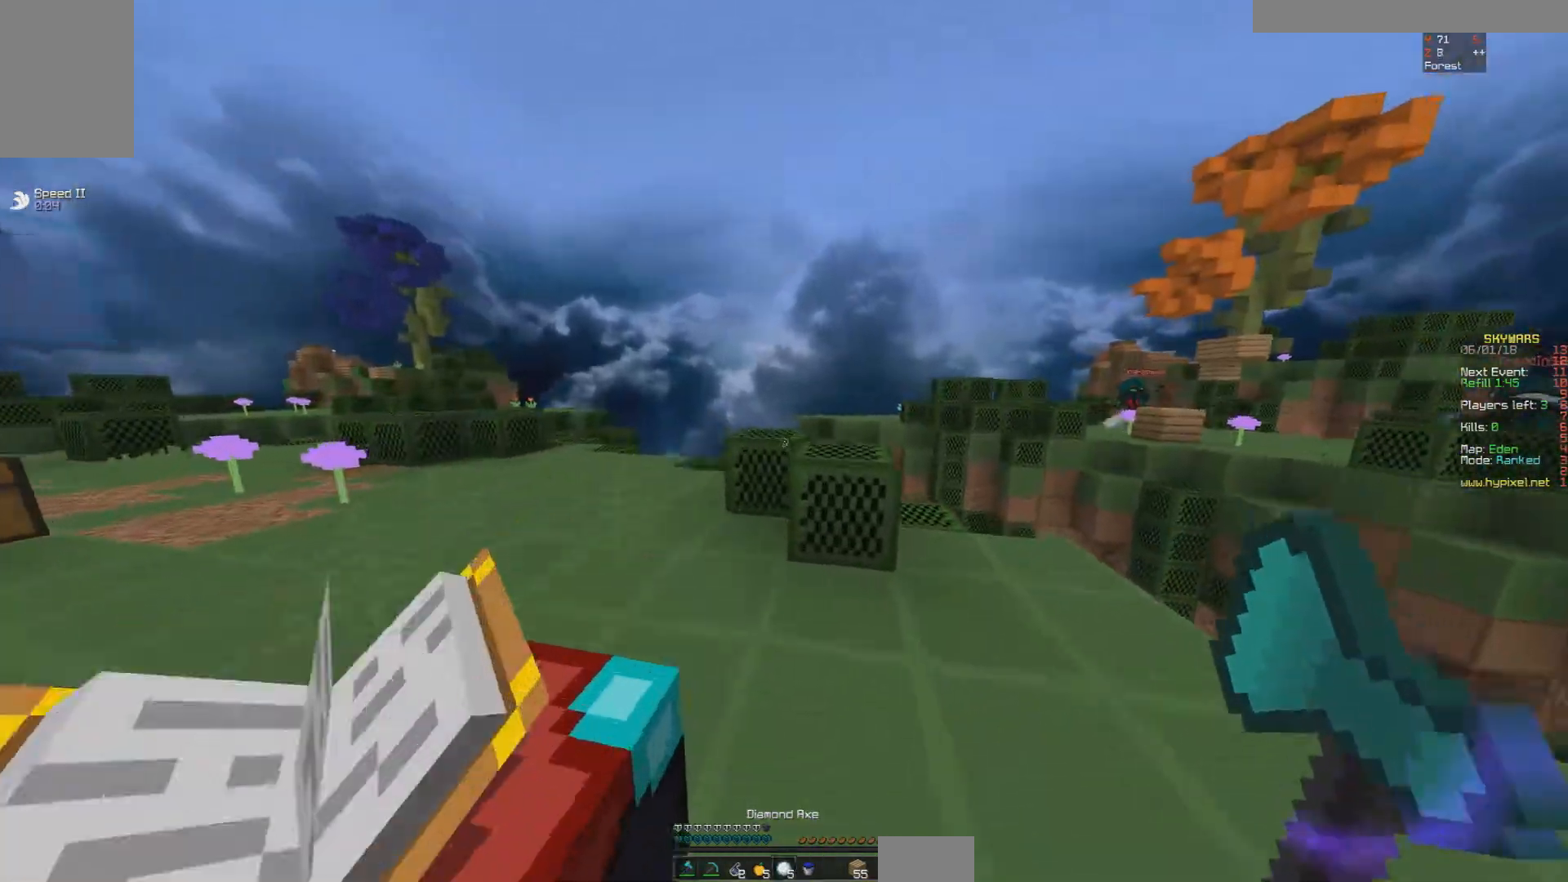
{"keys": ["a", "w"], "mouse": [], "events": [[250, "a", "down"]]}
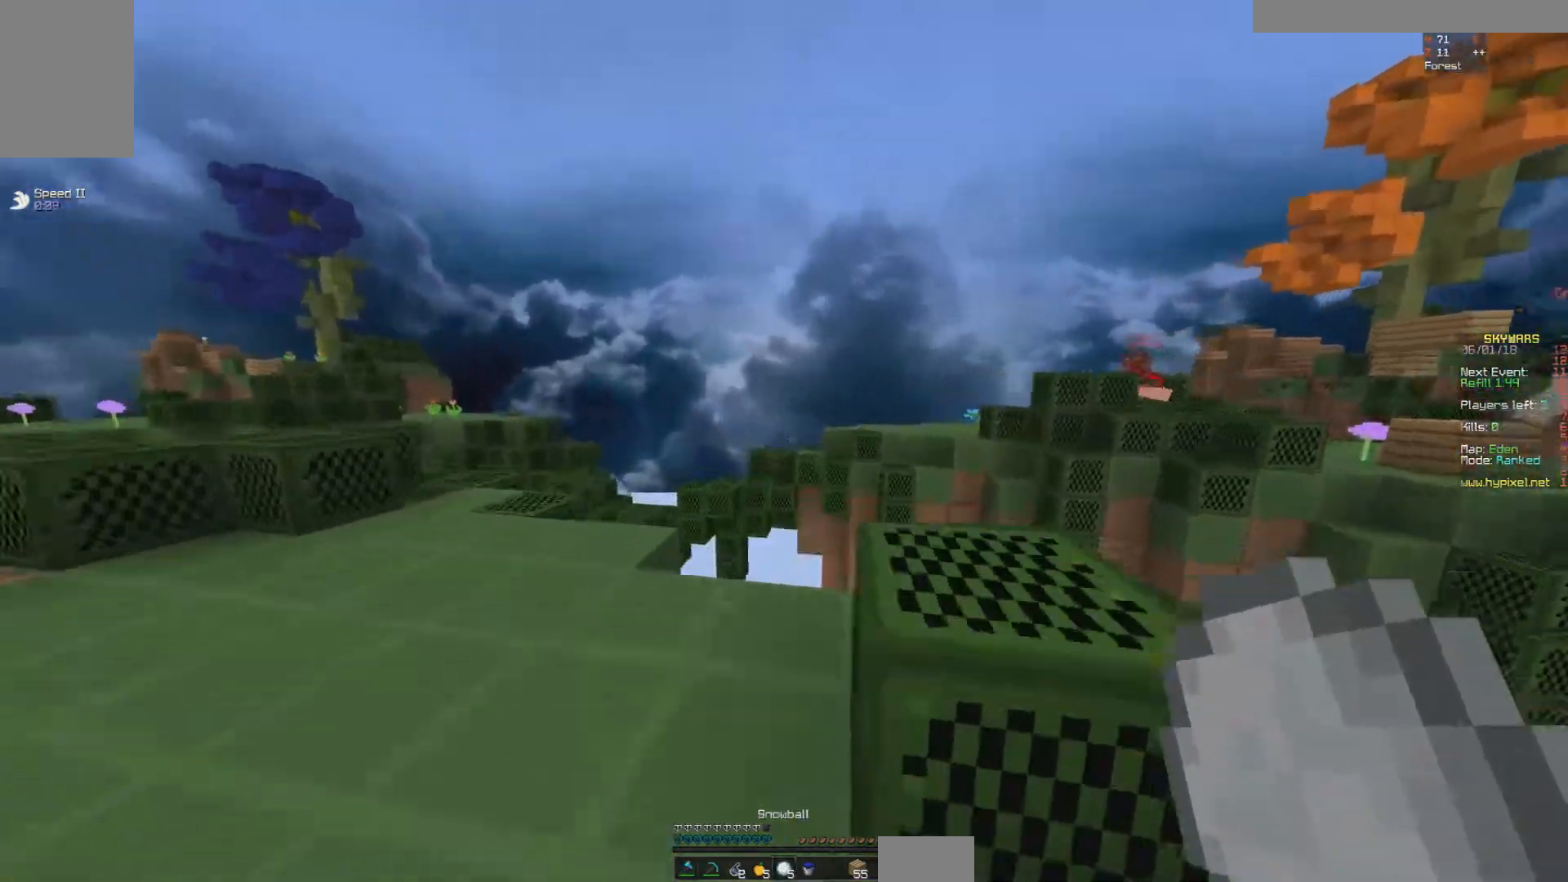
{"keys": [], "mouse": ["right"], "events": [[300, "mouse_right", "down"], [300, "w", "up"], [350, "a", "up"], [400, "mouse_right", "up"], [450, "mouse_right", "down"]]}
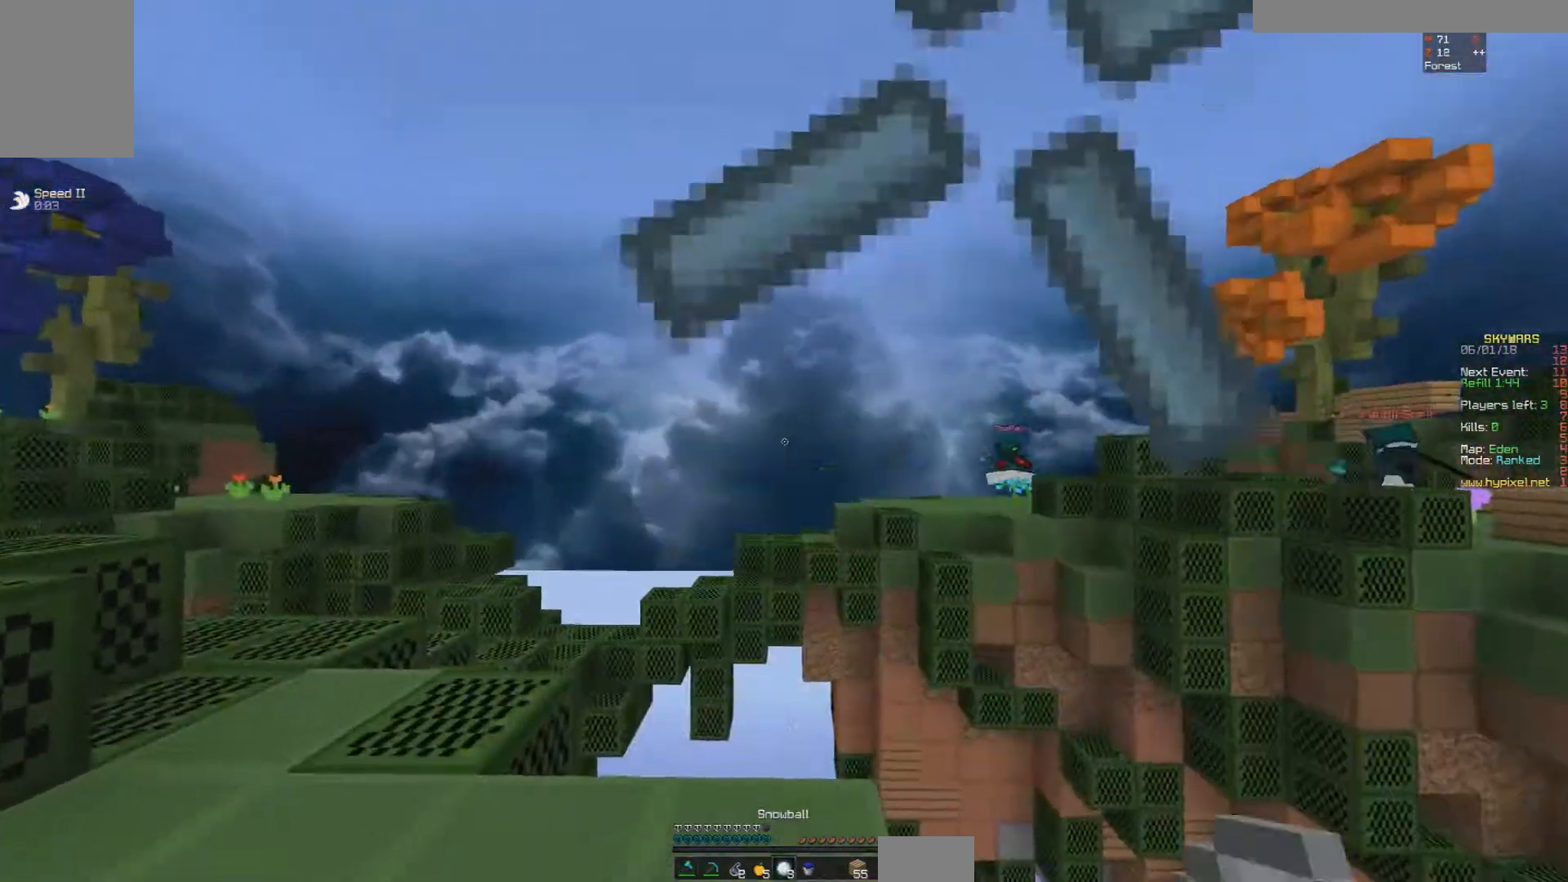
{"keys": [], "mouse": ["right"], "events": [[50, "mouse_right", "up"], [100, "mouse_right", "down"], [150, "mouse_right", "up"], [200, "mouse_right", "down"], [300, "mouse_right", "up"], [350, "mouse_right", "down"], [400, "mouse_right", "up"], [500, "mouse_right", "down"]]}